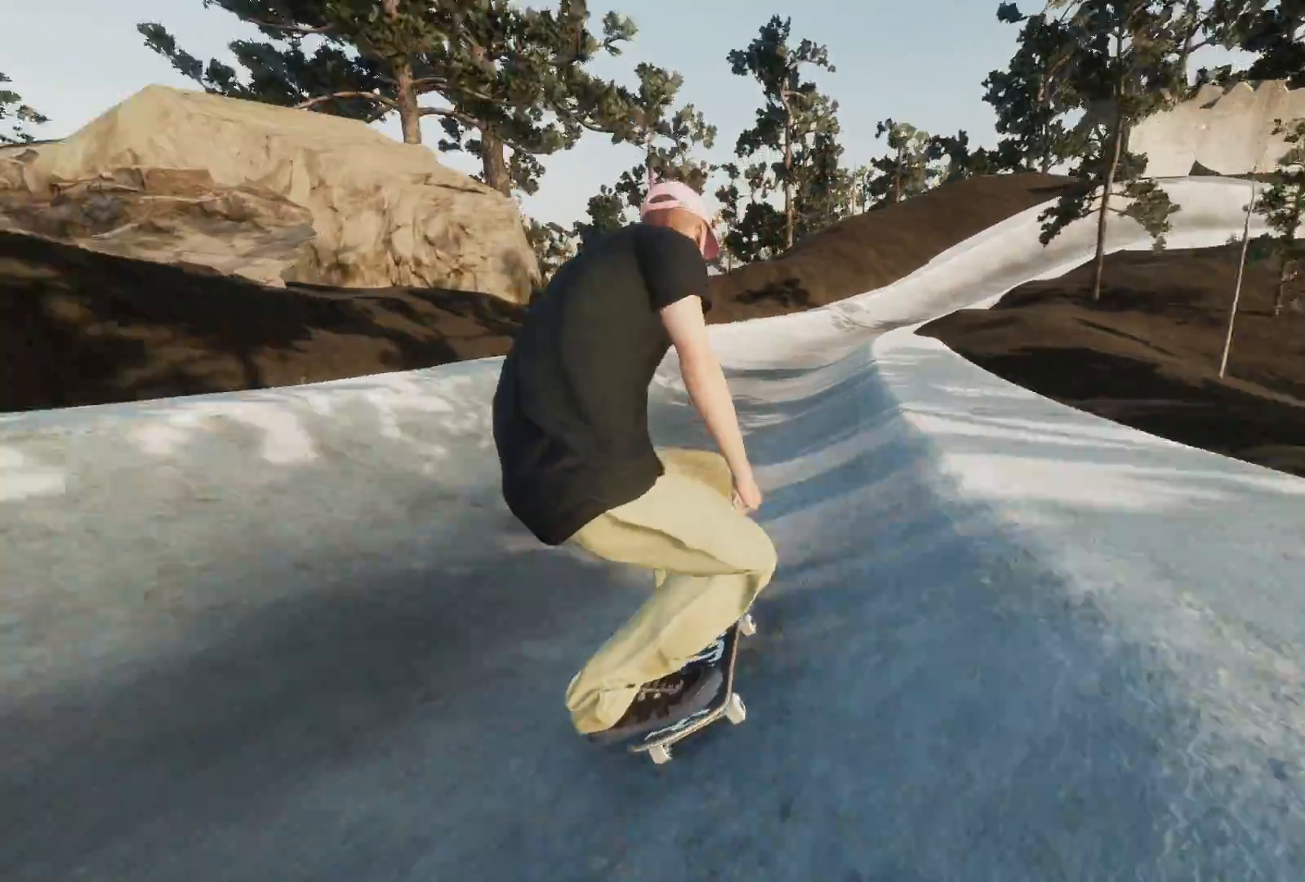
Gameplay with a controller (Xbox layout); each line is a JSON object with the inputs held at the frame after it. "events" lists button and stick changes between this image and that frame as [ms after this image, input, new state], when the widget could be followed in between.
{"buttons": ["R2"], "left_stick": "center", "right_stick": "center", "events": [[17, "R2", "up"], [217, "R2", "down"]]}
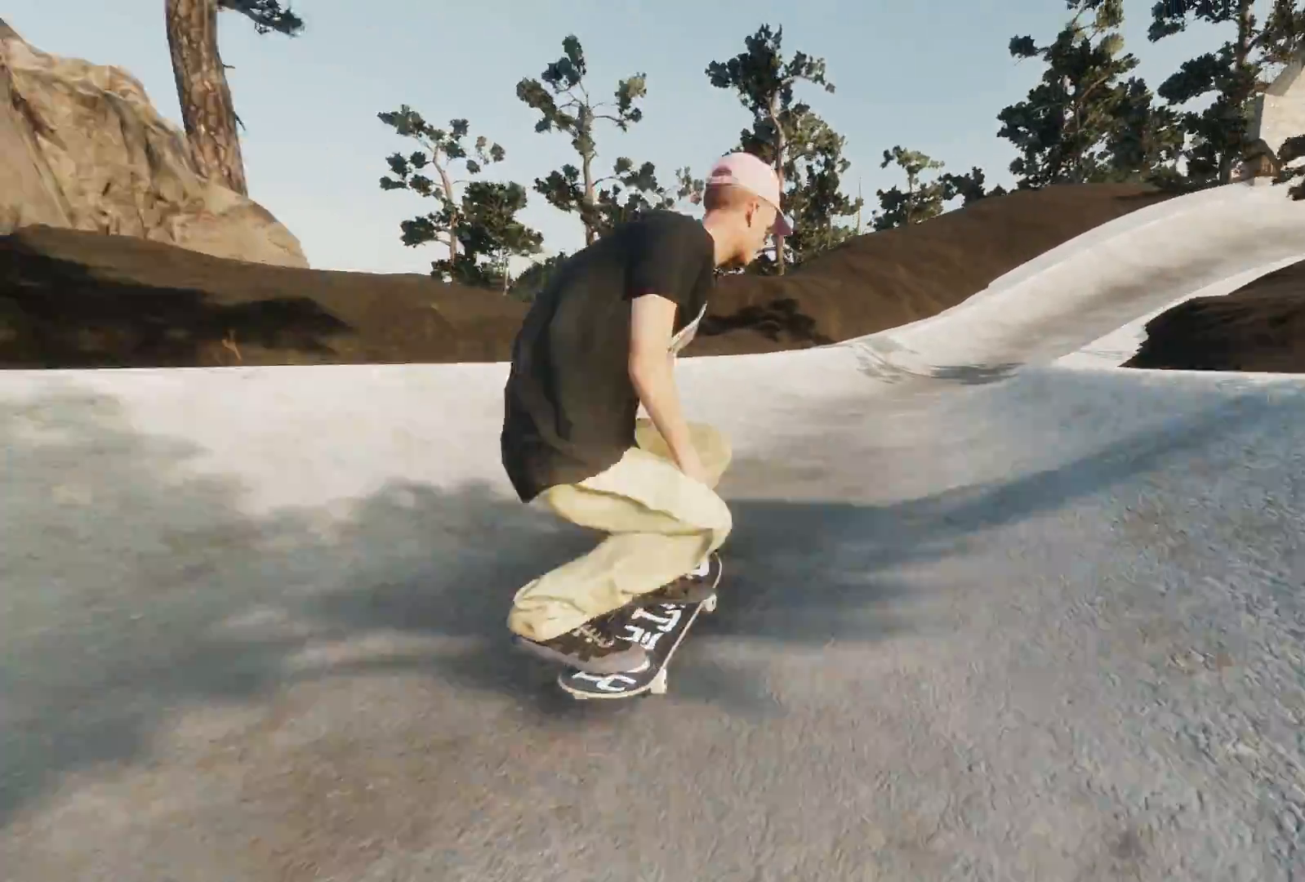
{"buttons": ["R2"], "left_stick": "center", "right_stick": "center", "events": [[67, "R2", "up"], [217, "R2", "down"]]}
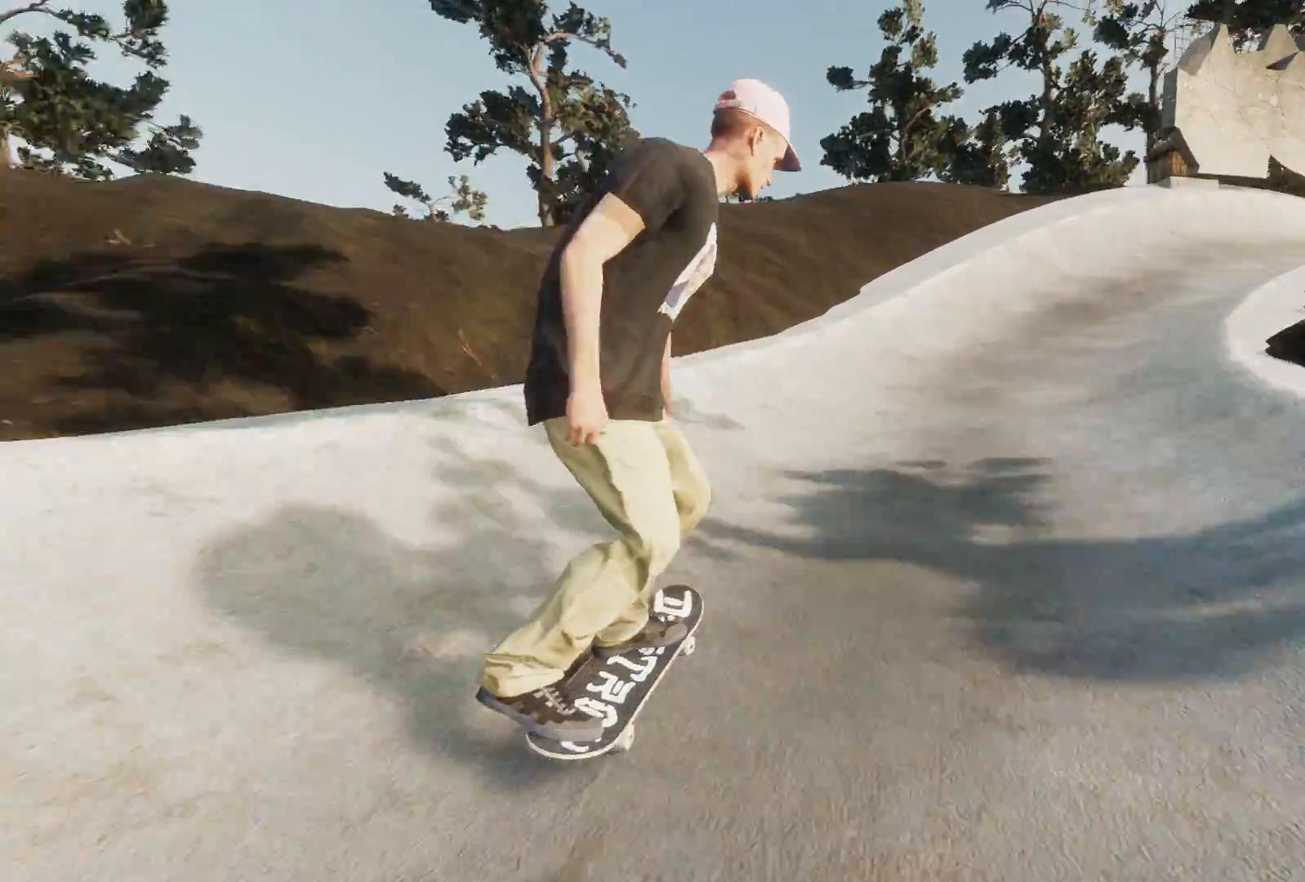
{"buttons": ["L2"], "left_stick": "center", "right_stick": "center", "events": [[267, "R2", "up"], [367, "L2", "down"]]}
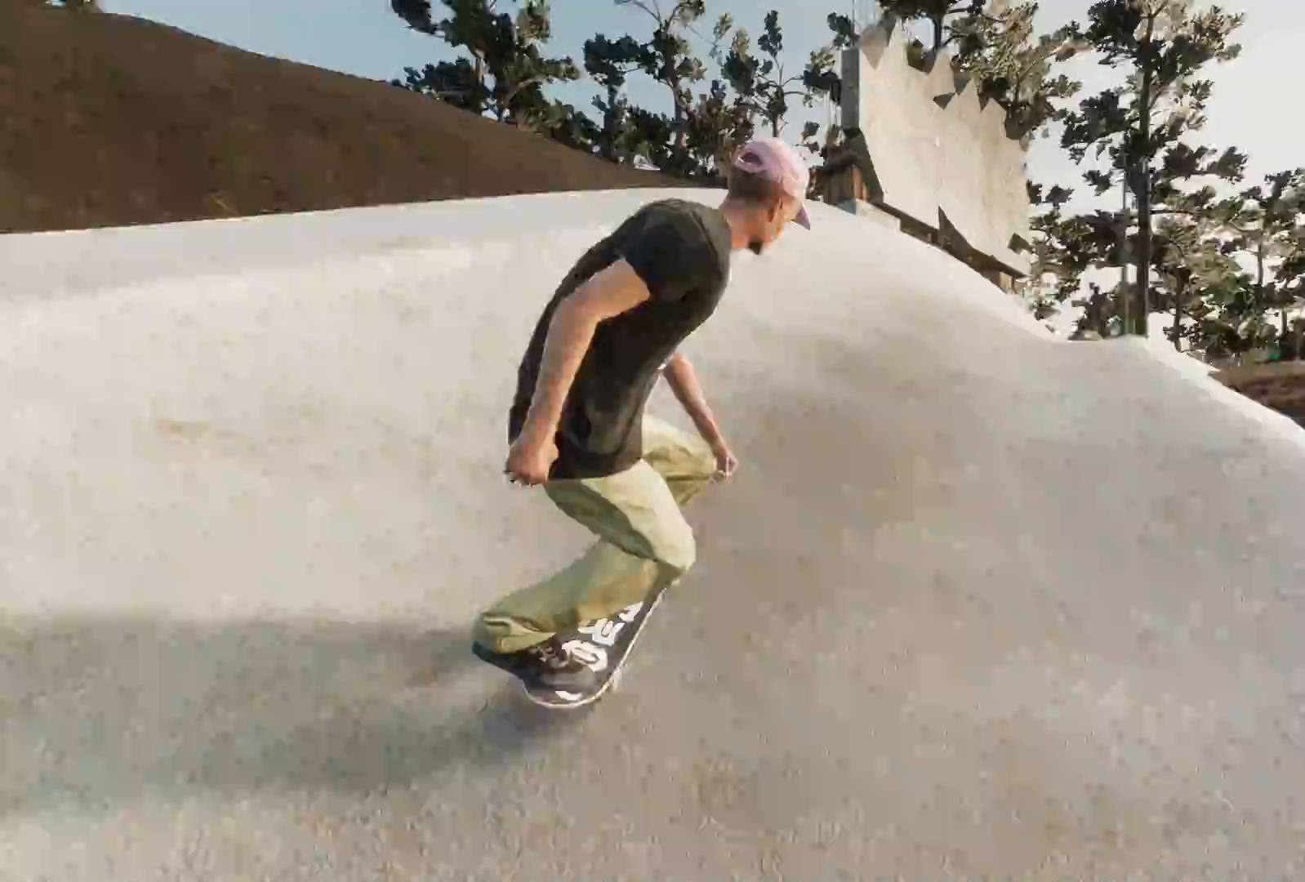
{"buttons": [], "left_stick": "down", "right_stick": "down", "events": [[67, "L2", "up"], [283, "right_stick", "down"], [367, "left_stick", "down"]]}
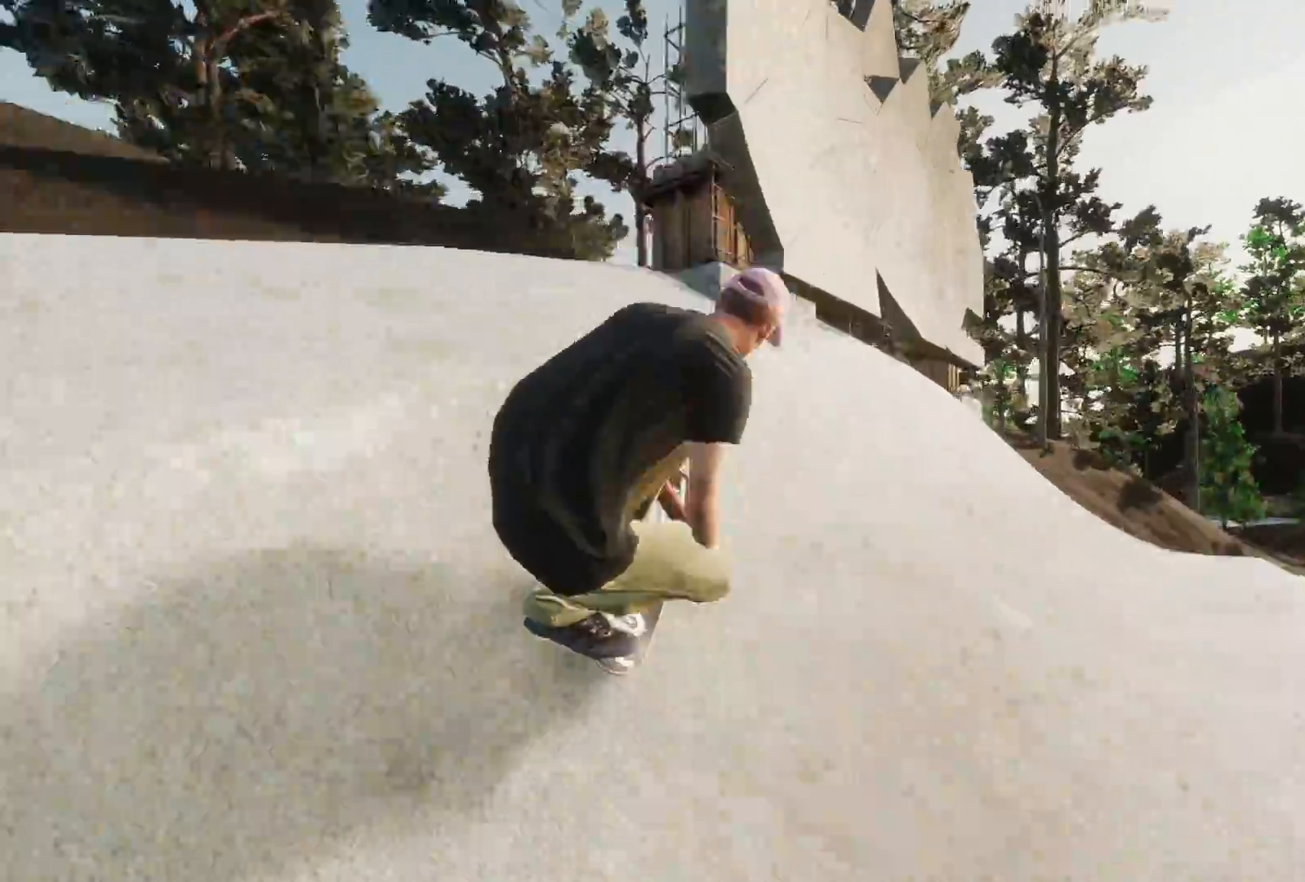
{"buttons": [], "left_stick": "center", "right_stick": "center", "events": [[17, "L2", "down"], [17, "right_stick", "center"], [33, "left_stick", "center"], [367, "L2", "up"]]}
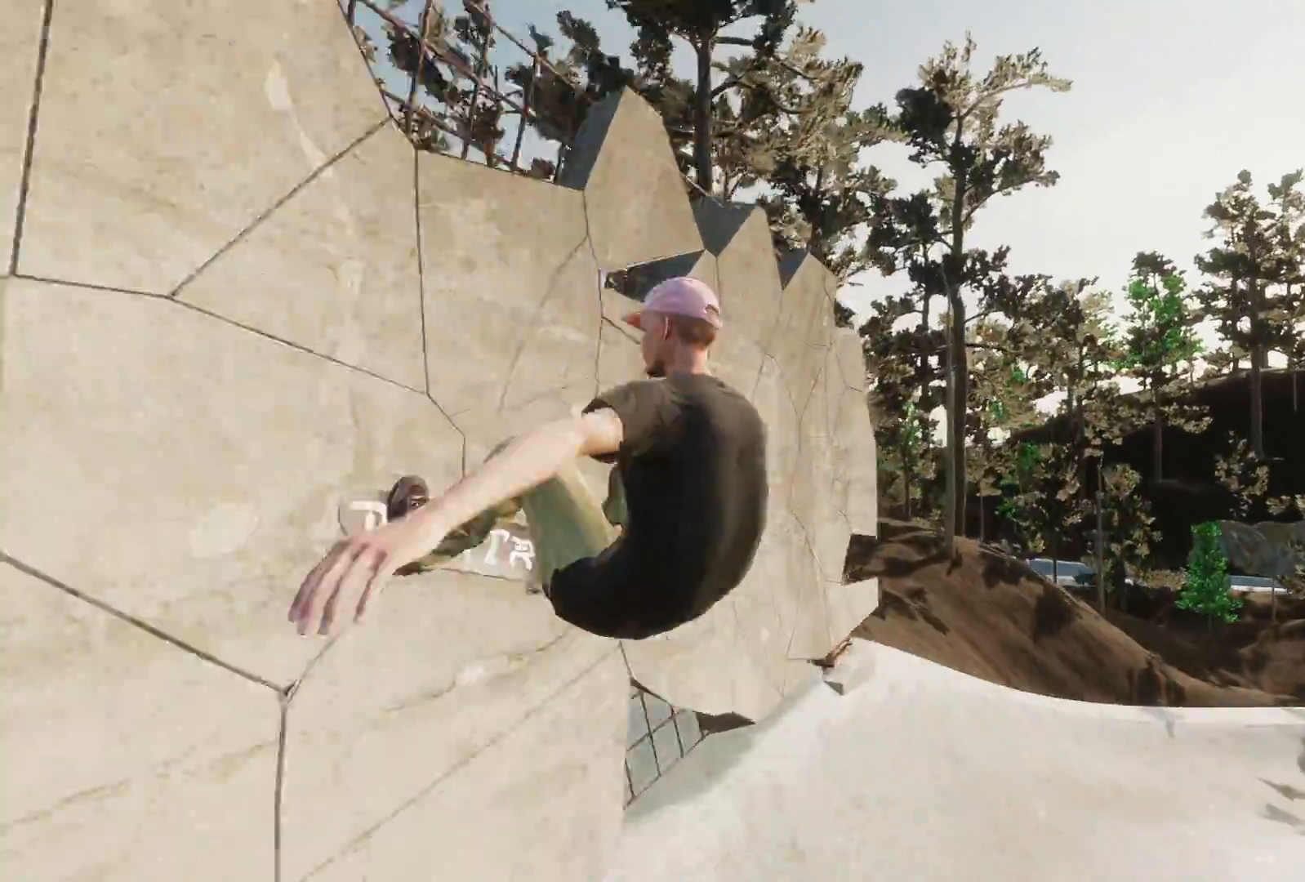
{"buttons": ["R2"], "left_stick": "center", "right_stick": "center"}
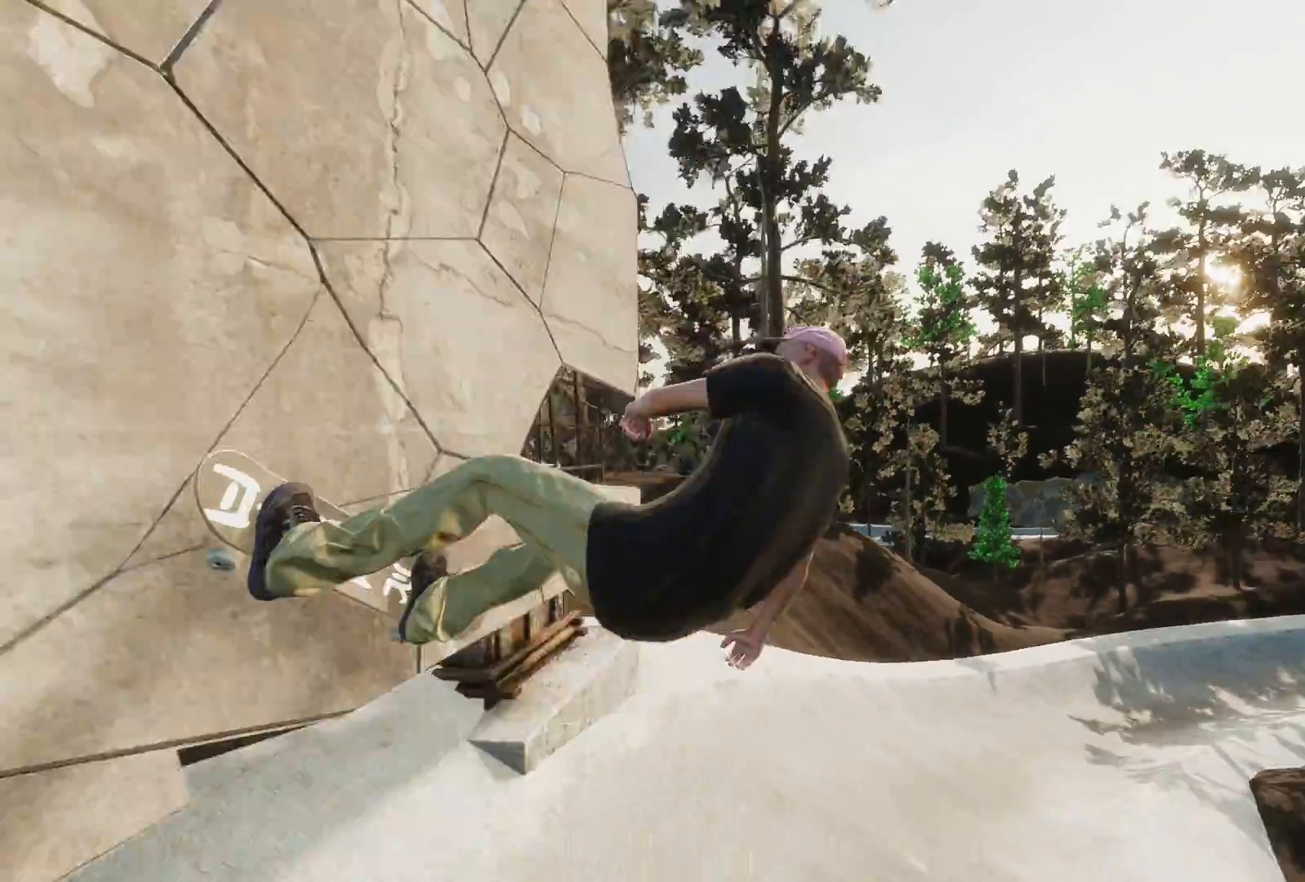
{"buttons": [], "left_stick": "center", "right_stick": "center", "events": [[33, "R2", "up"], [367, "R2", "down"], [483, "R2", "up"]]}
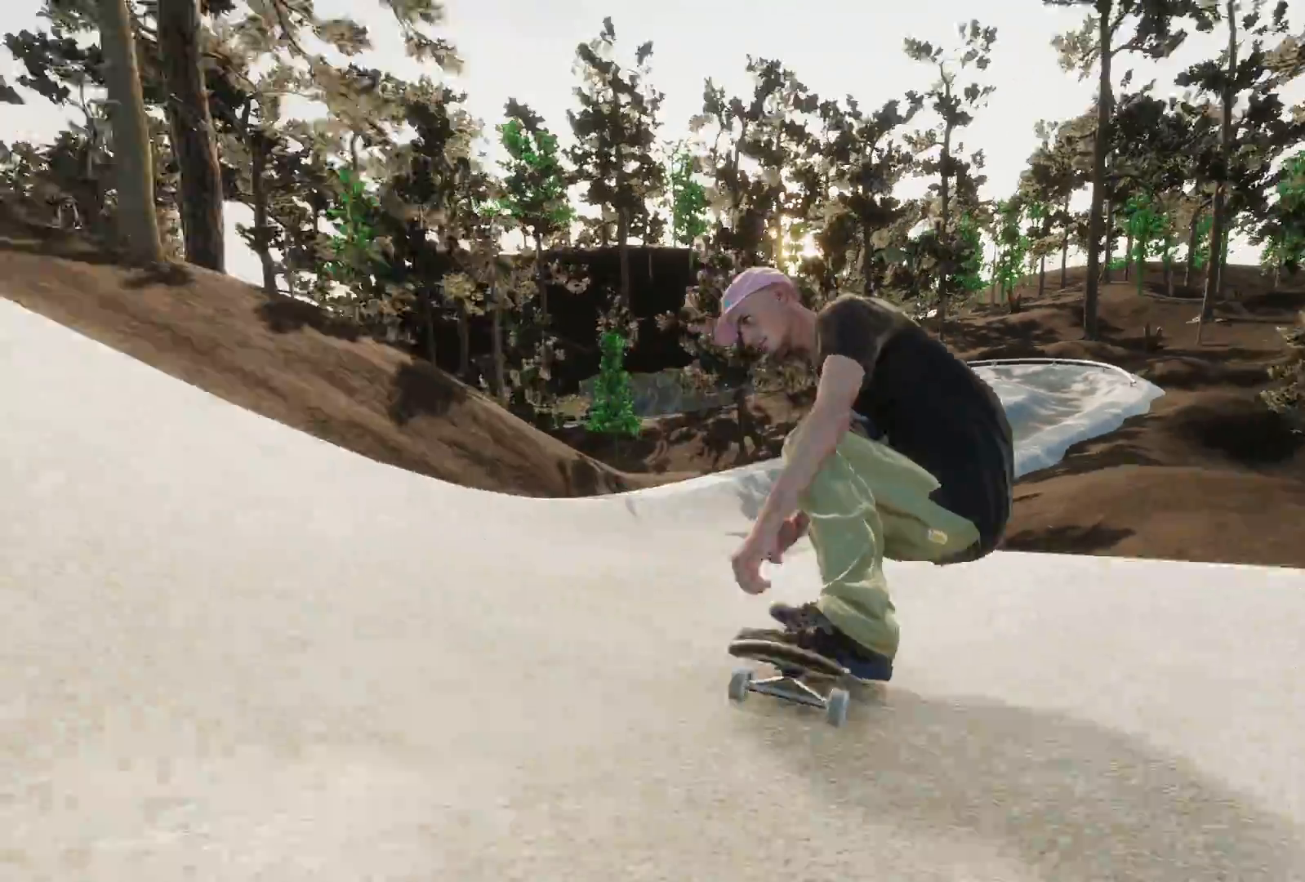
{"buttons": ["R2"], "left_stick": "center", "right_stick": "center", "events": [[217, "L2", "down"], [317, "L2", "up"], [383, "R2", "down"]]}
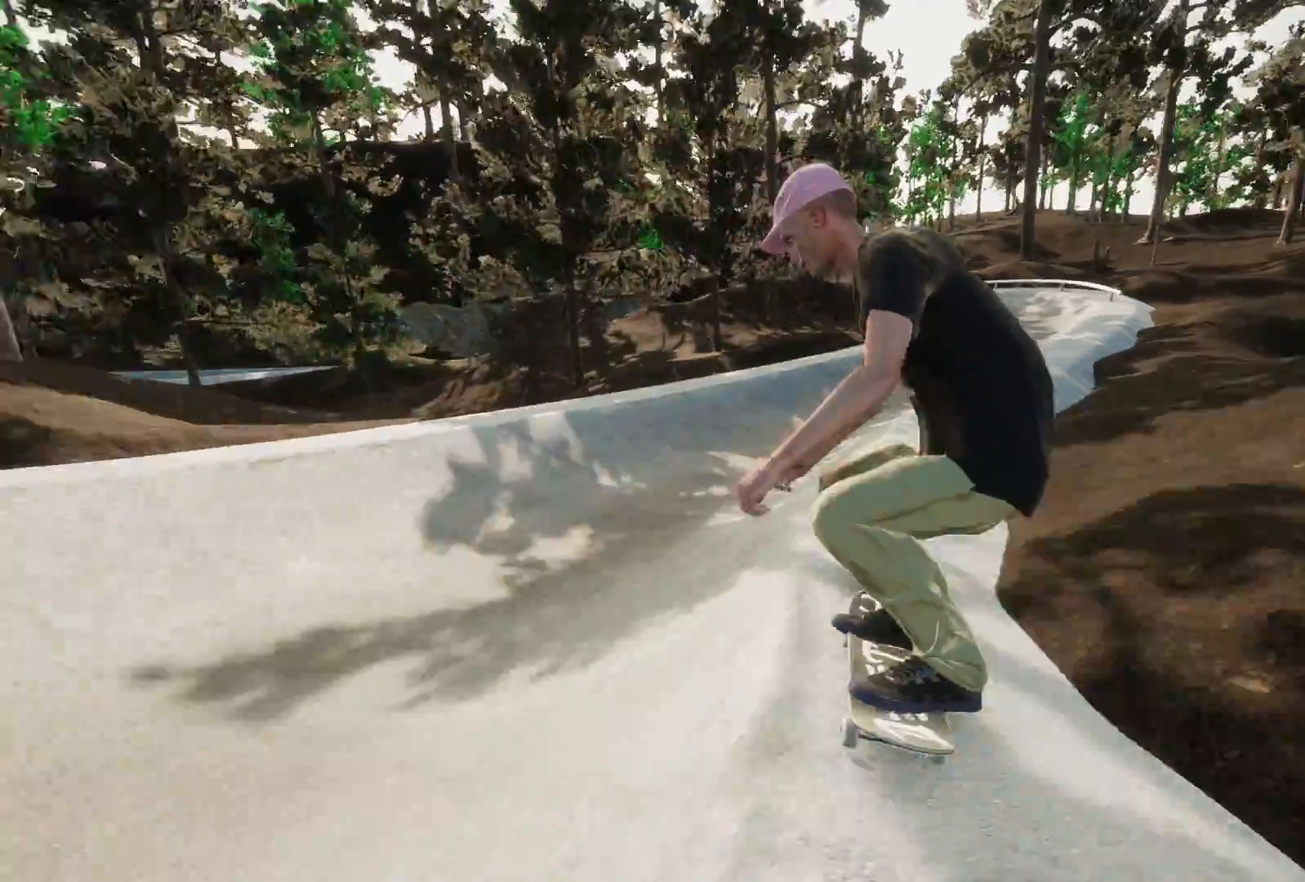
{"buttons": [], "left_stick": "center", "right_stick": "center", "events": [[133, "R2", "up"]]}
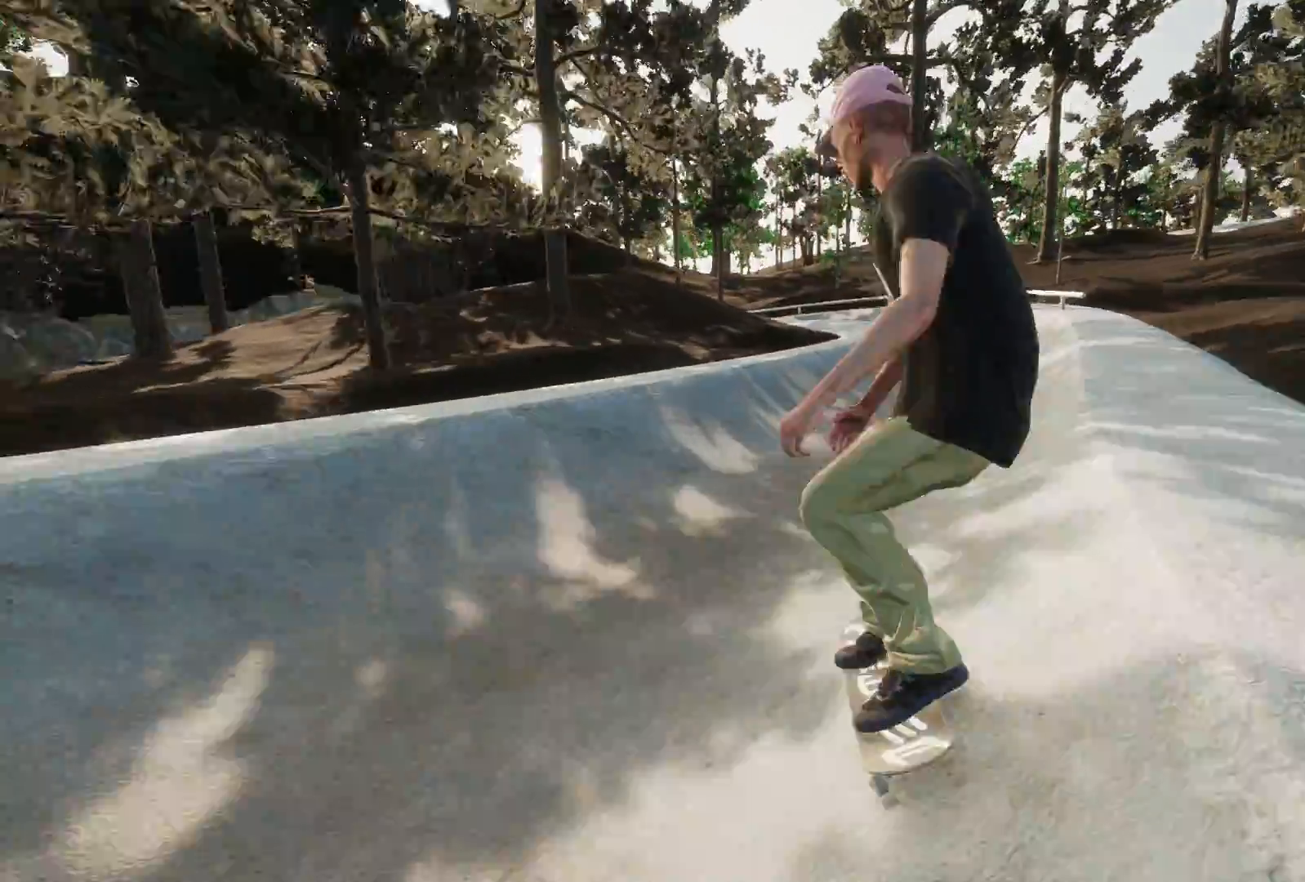
{"buttons": [], "left_stick": "center", "right_stick": "center", "events": [[67, "R2", "down"], [467, "R2", "up"]]}
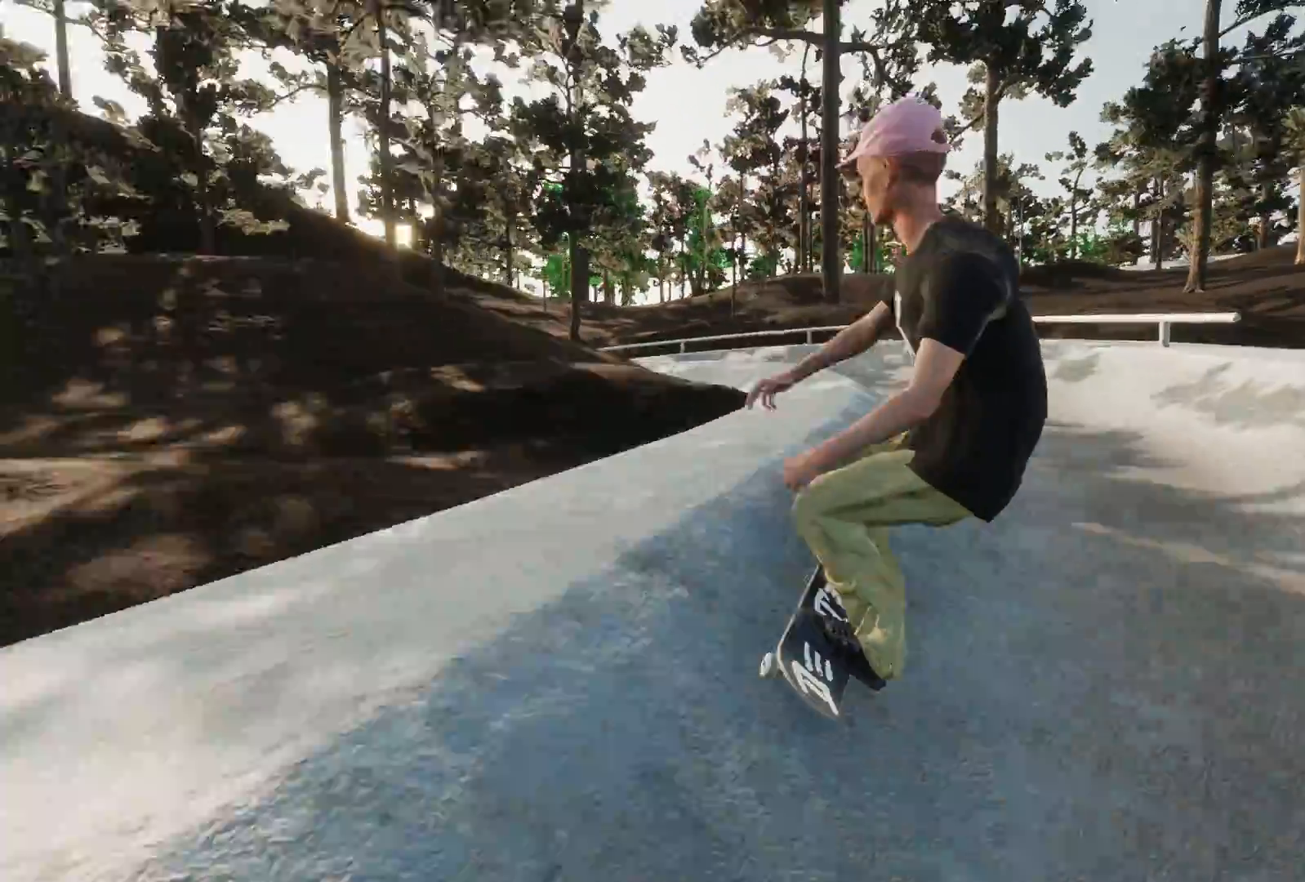
{"buttons": ["L2"], "left_stick": "center", "right_stick": "center", "events": [[17, "L2", "down"], [267, "L2", "up"], [317, "L2", "down"]]}
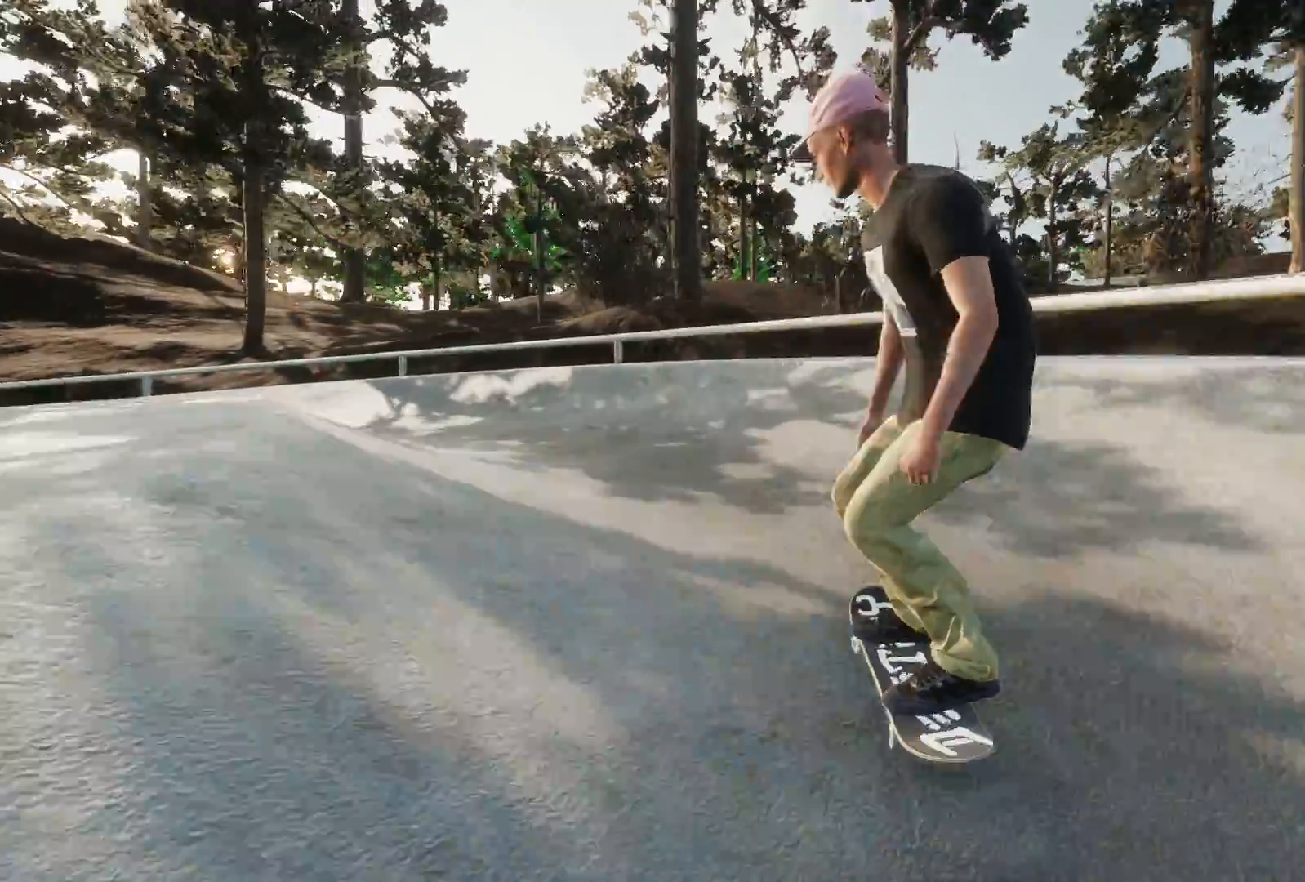
{"buttons": ["L2"], "left_stick": "center", "right_stick": "center", "events": []}
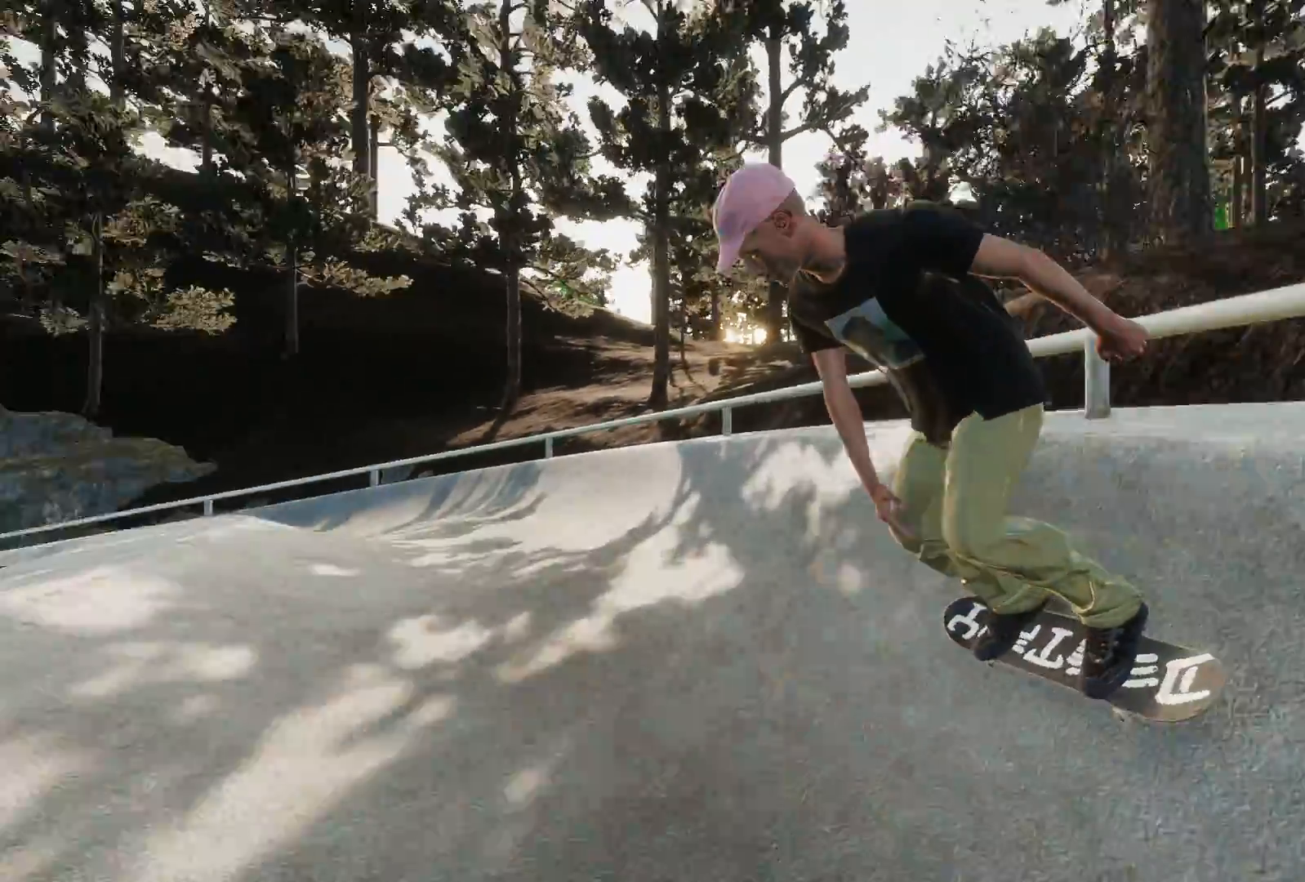
{"buttons": ["L2"], "left_stick": "center", "right_stick": "center", "events": [[17, "L2", "up"], [267, "L2", "down"]]}
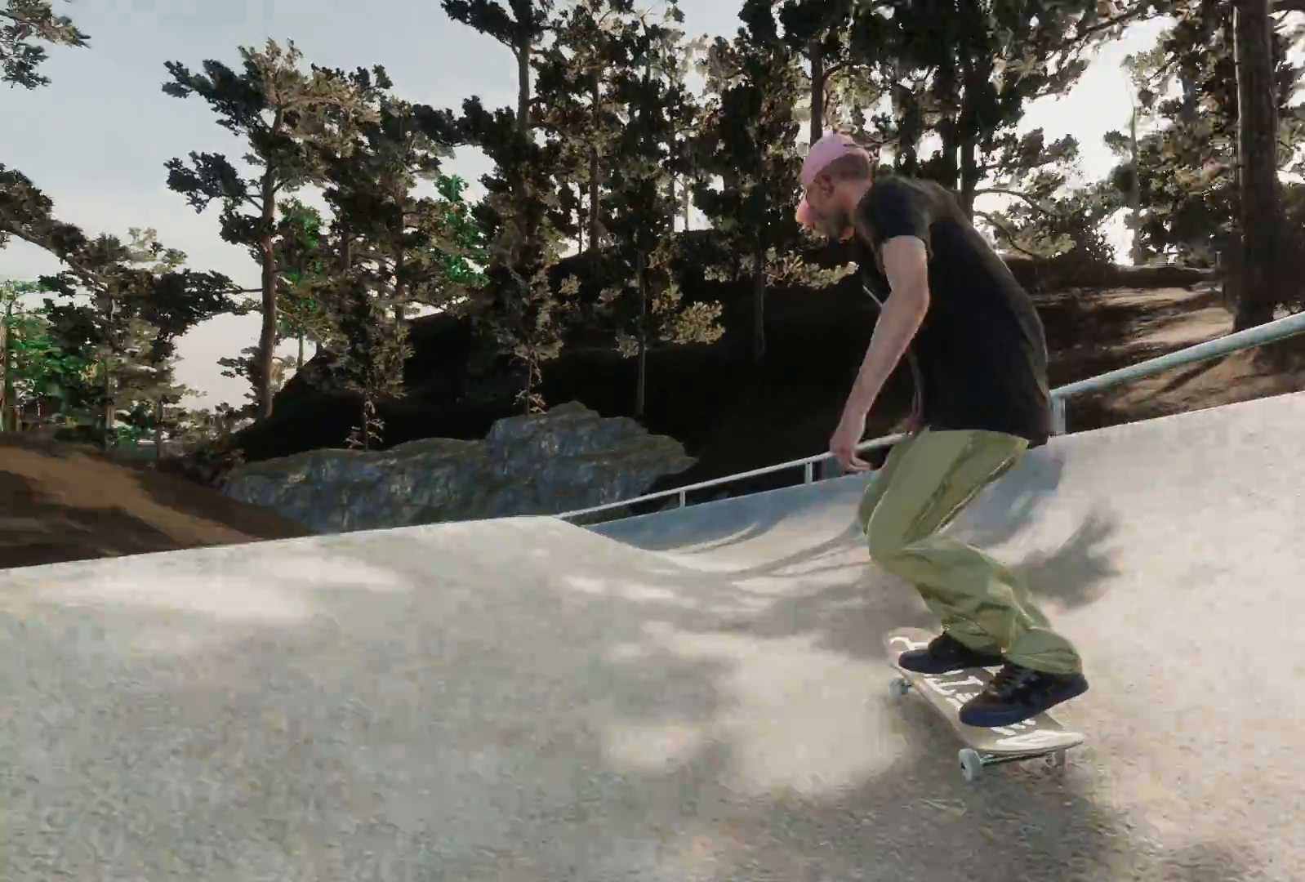
{"buttons": ["L2"], "left_stick": "center", "right_stick": "center", "events": [[217, "L2", "up"], [267, "L2", "down"], [417, "L2", "up"], [467, "L2", "down"]]}
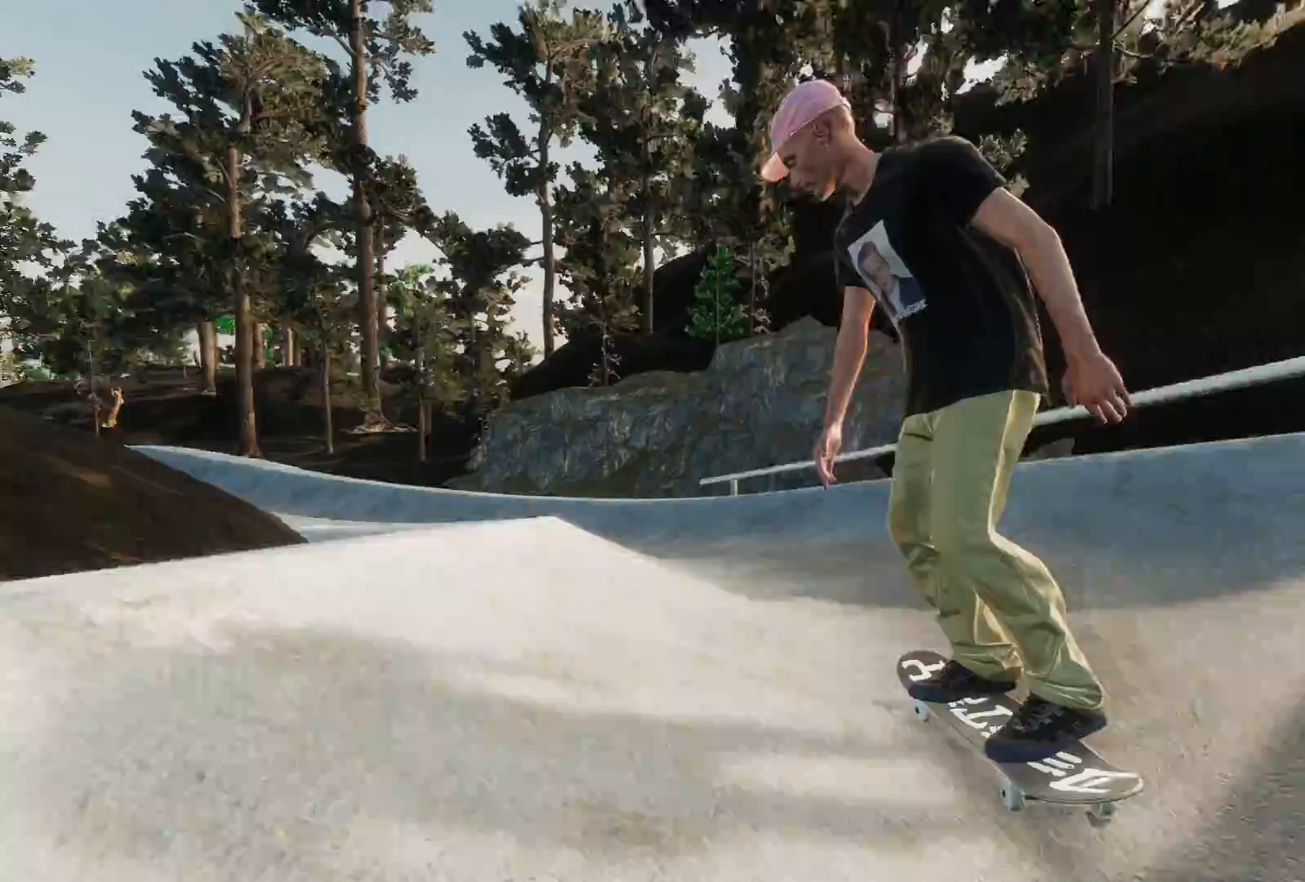
{"buttons": [], "left_stick": "center", "right_stick": "center", "events": [[417, "L2", "up"]]}
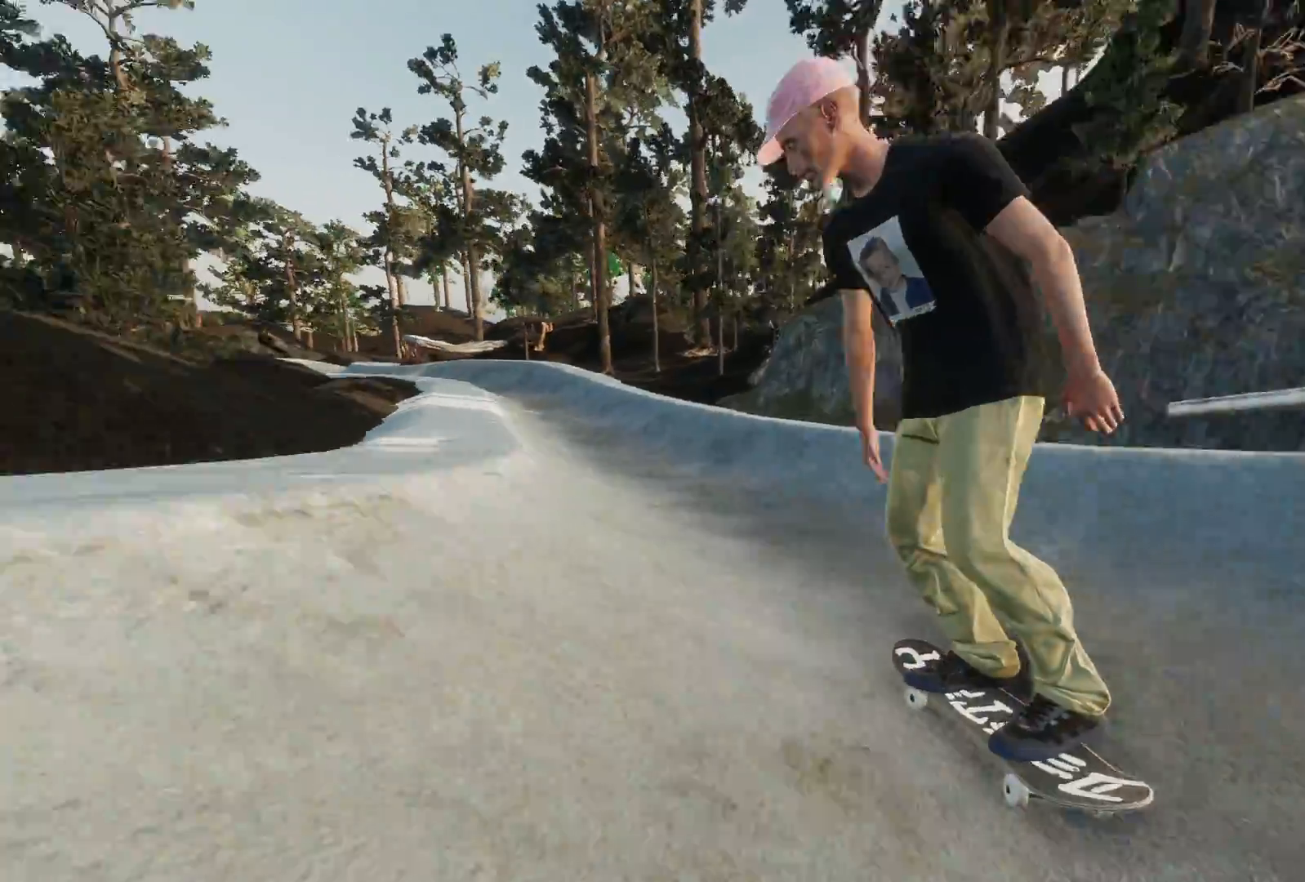
{"buttons": ["L2"], "left_stick": "center", "right_stick": "center", "events": [[317, "L2", "down"]]}
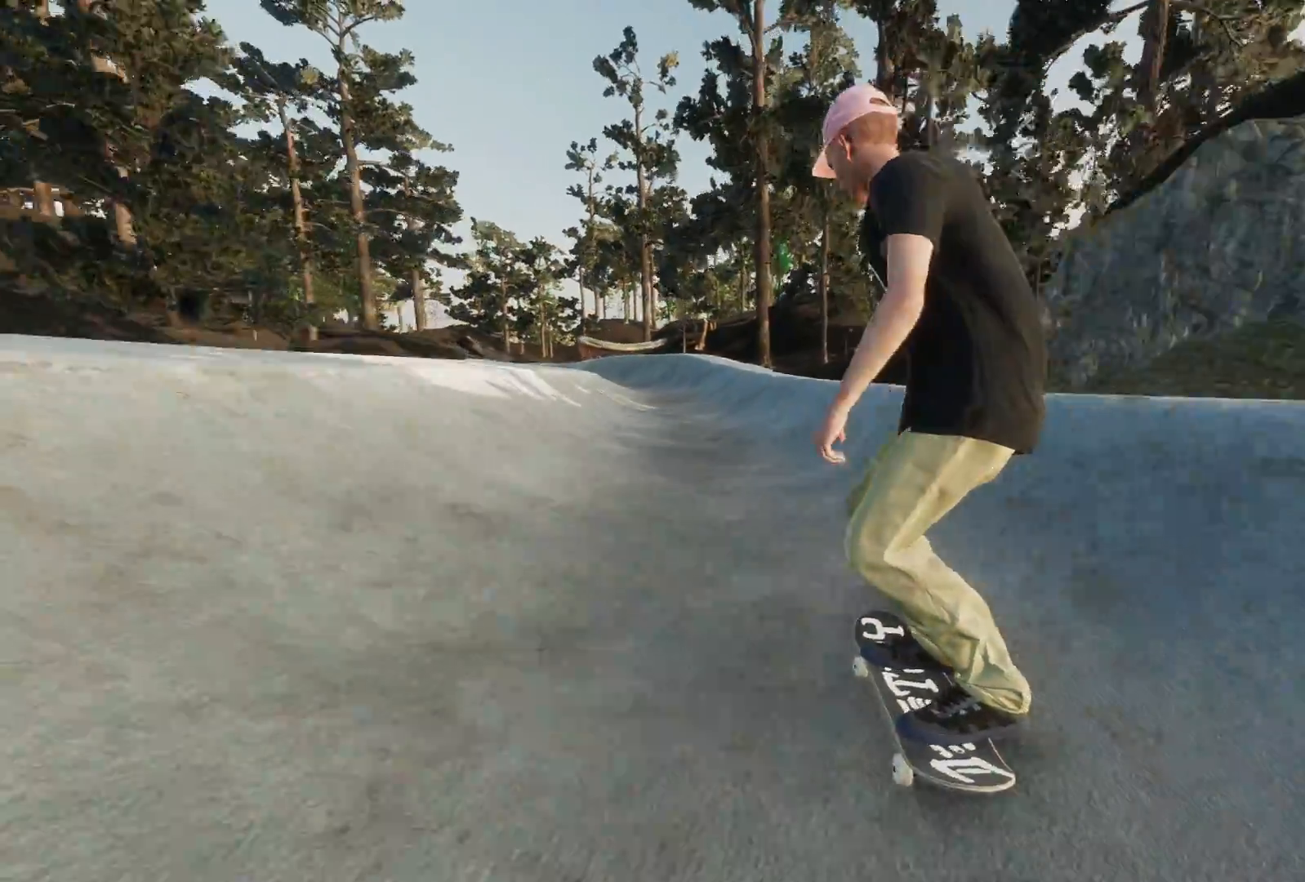
{"buttons": [], "left_stick": "center", "right_stick": "center", "events": [[133, "L2", "up"], [283, "L2", "down"], [467, "L2", "up"]]}
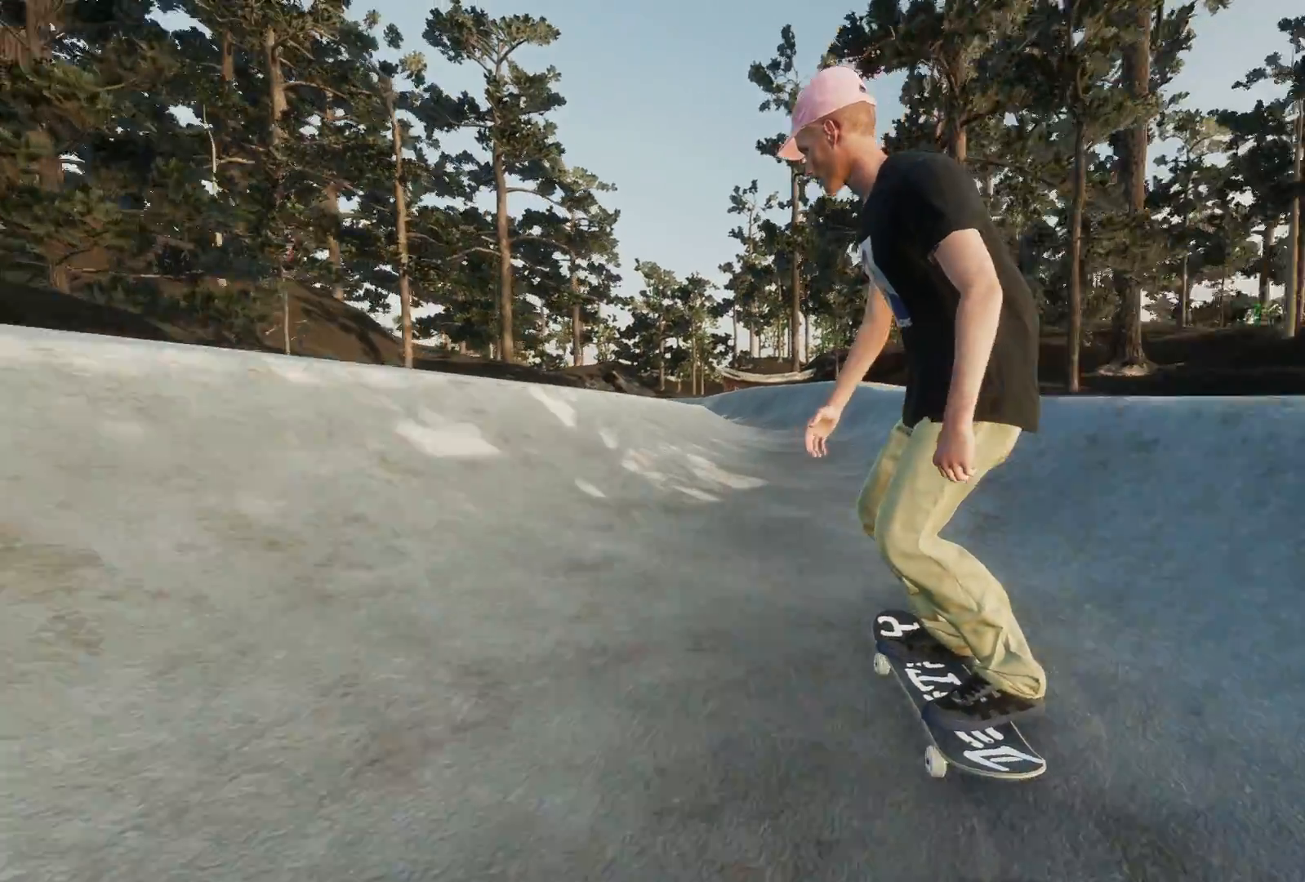
{"buttons": ["R2"], "left_stick": "center", "right_stick": "center", "events": [[117, "L2", "down"], [267, "L2", "up"], [433, "R2", "down"]]}
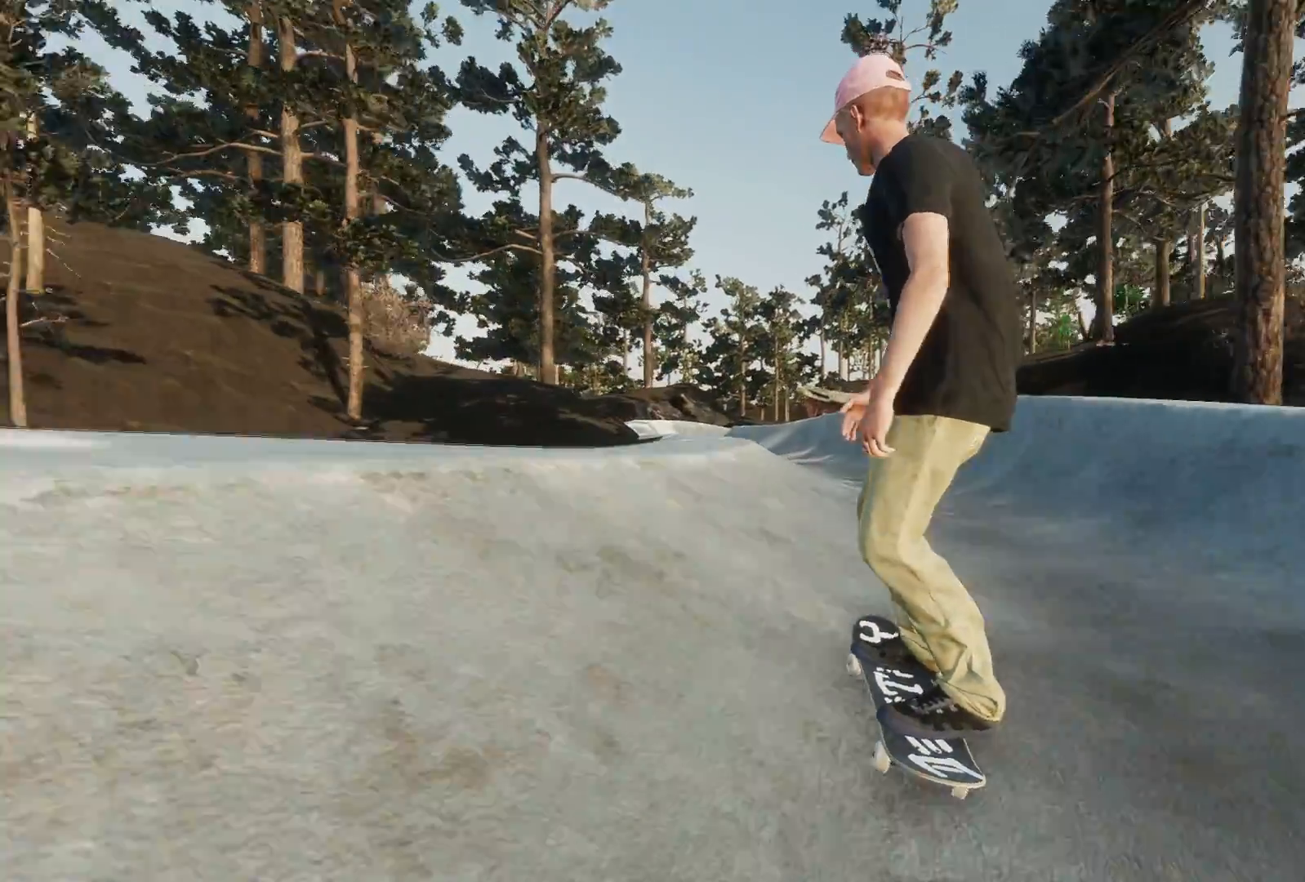
{"buttons": ["R2"], "left_stick": "center", "right_stick": "center", "events": [[167, "R2", "up"], [367, "R2", "down"]]}
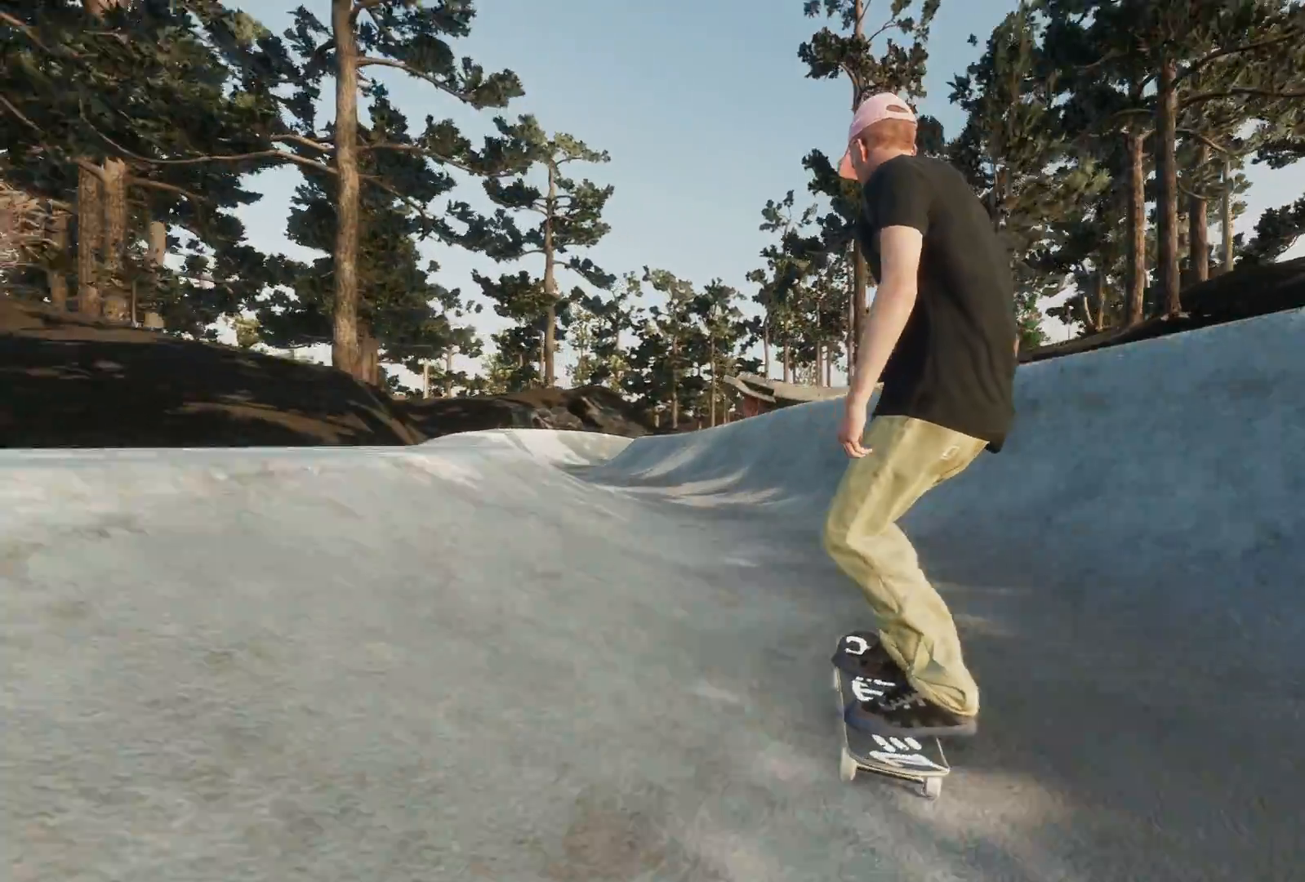
{"buttons": ["R2"], "left_stick": "center", "right_stick": "center", "events": [[117, "R2", "up"], [183, "right_stick", "up"], [217, "left_stick", "up"], [317, "R2", "down"], [367, "right_stick", "center"], [383, "left_stick", "center"]]}
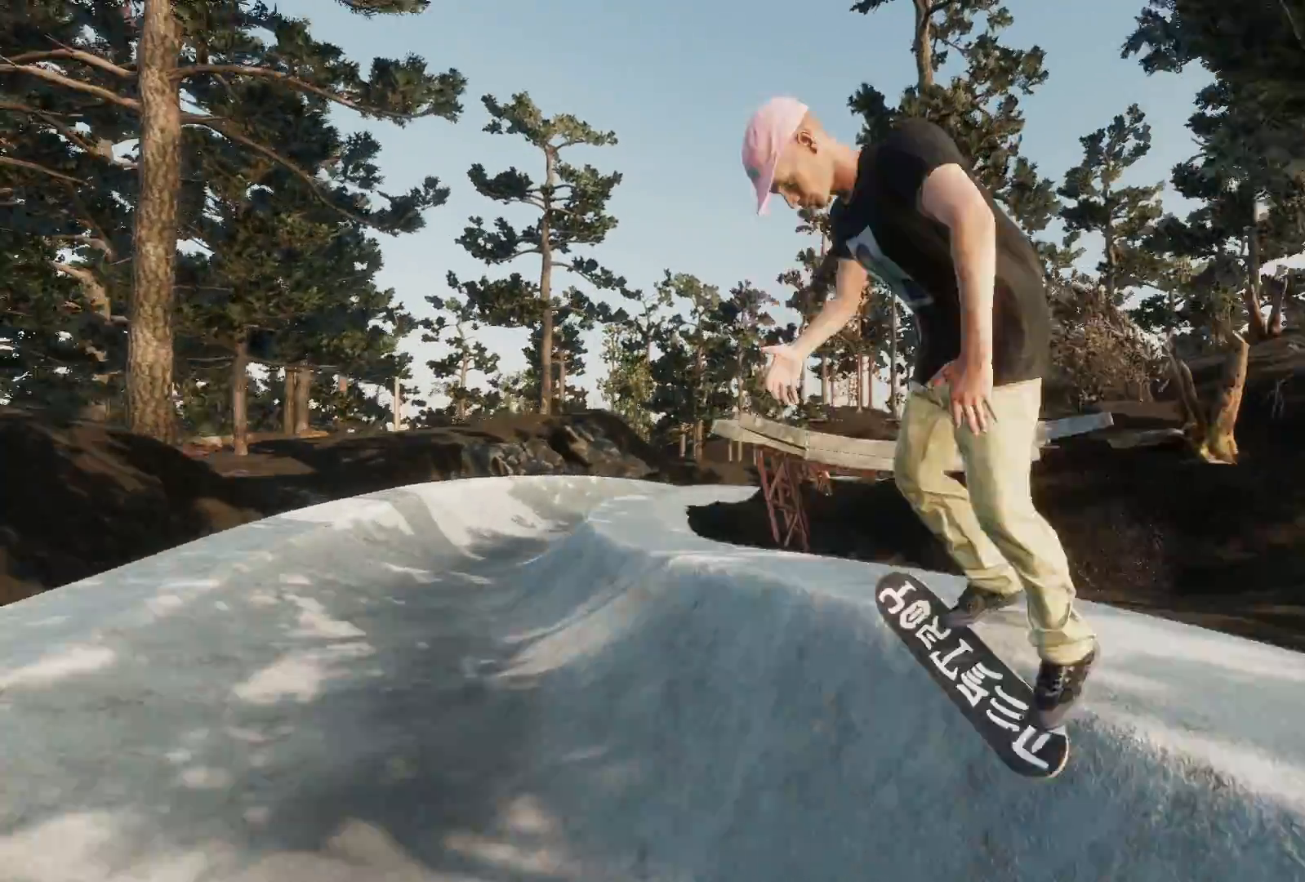
{"buttons": ["L3", "R3"], "left_stick": "center", "right_stick": "center", "events": [[333, "R2", "up"], [417, "R3", "down"], [433, "L3", "down"]]}
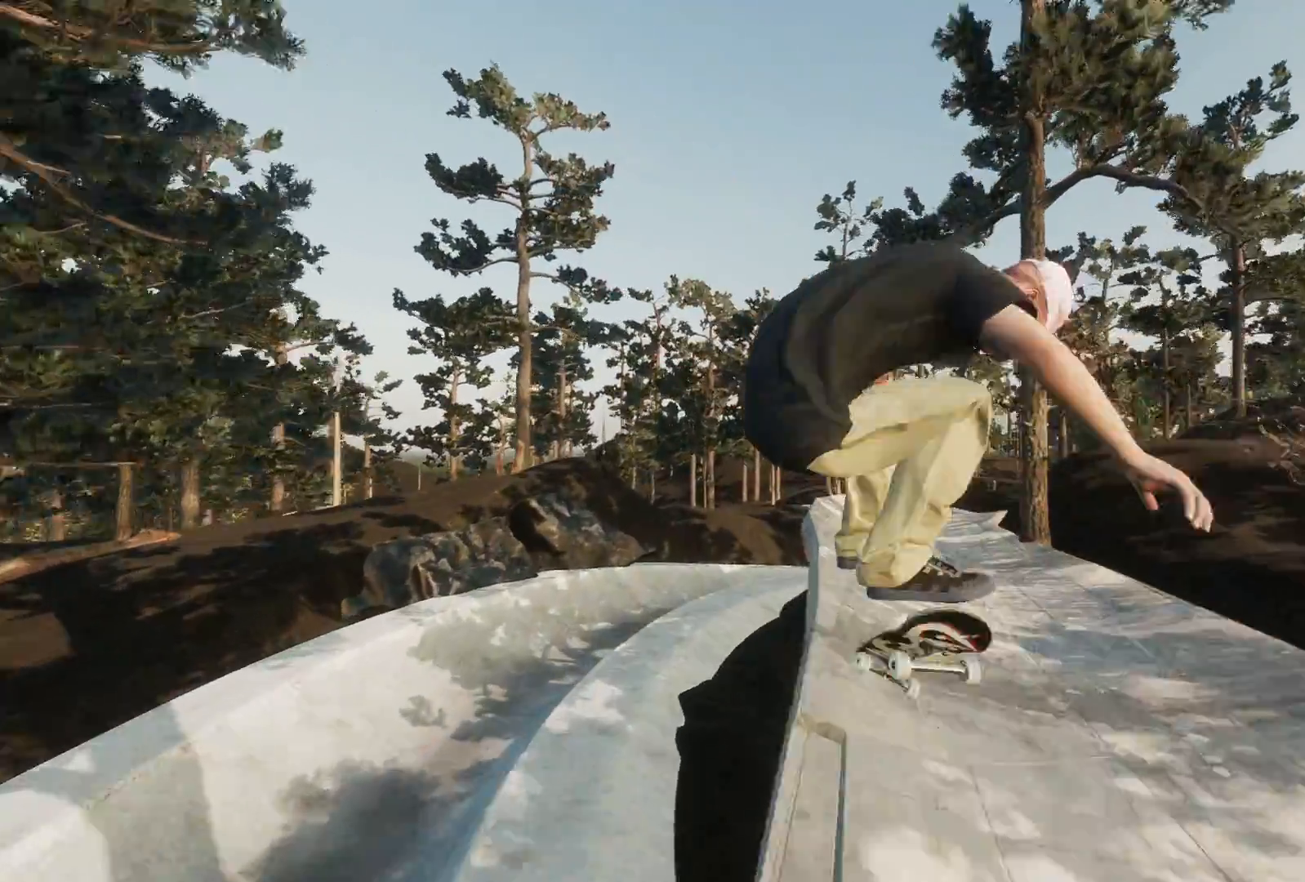
{"buttons": [], "left_stick": "center", "right_stick": "center", "events": [[33, "L3", "up"], [33, "R3", "up"]]}
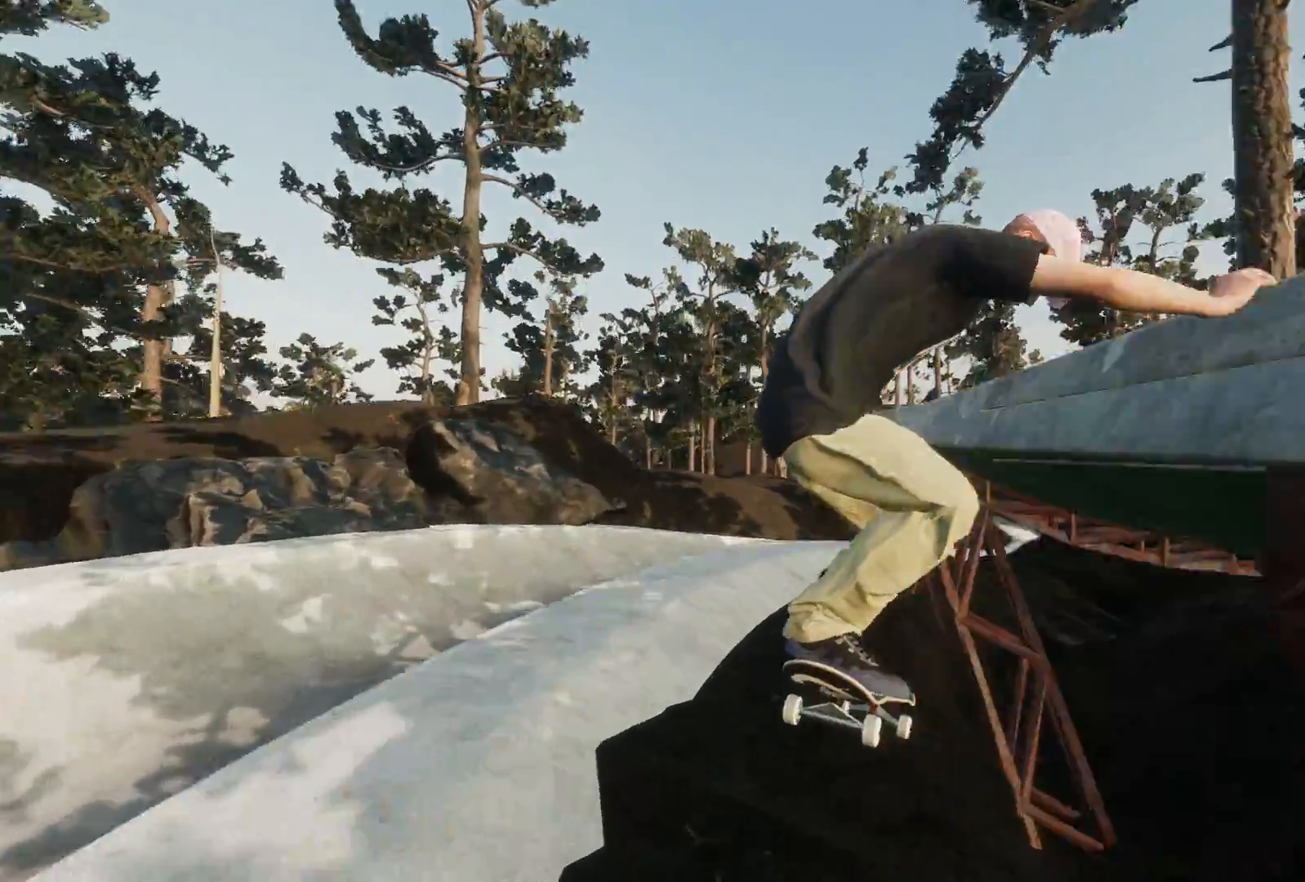
{"buttons": ["L2"], "left_stick": "center", "right_stick": "center", "events": [[317, "L2", "down"]]}
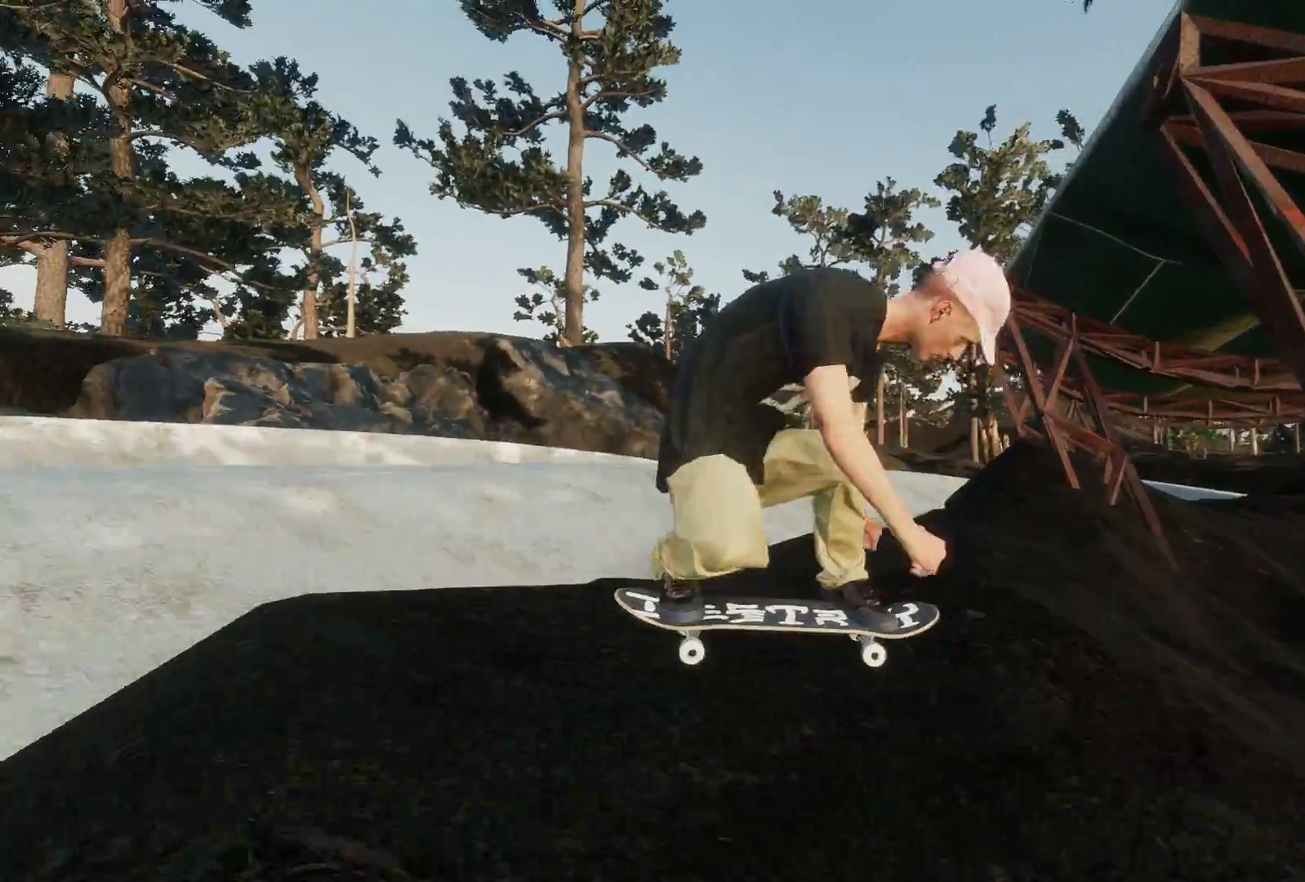
{"buttons": ["DPAD_UP"], "left_stick": "center", "right_stick": "center", "events": [[17, "L2", "up"], [367, "DPAD_UP", "down"]]}
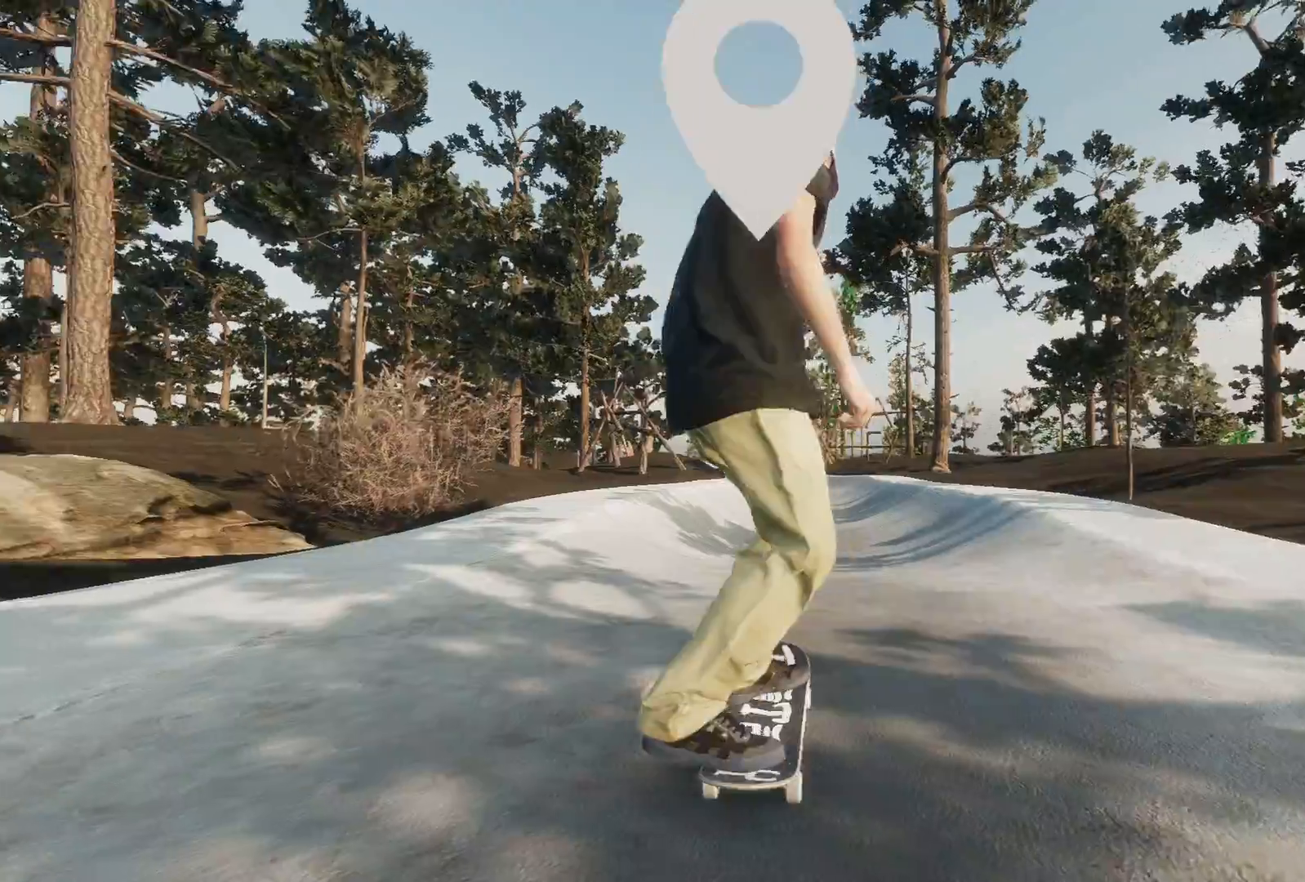
{"buttons": [], "left_stick": "center", "right_stick": "center", "events": [[17, "DPAD_UP", "up"]]}
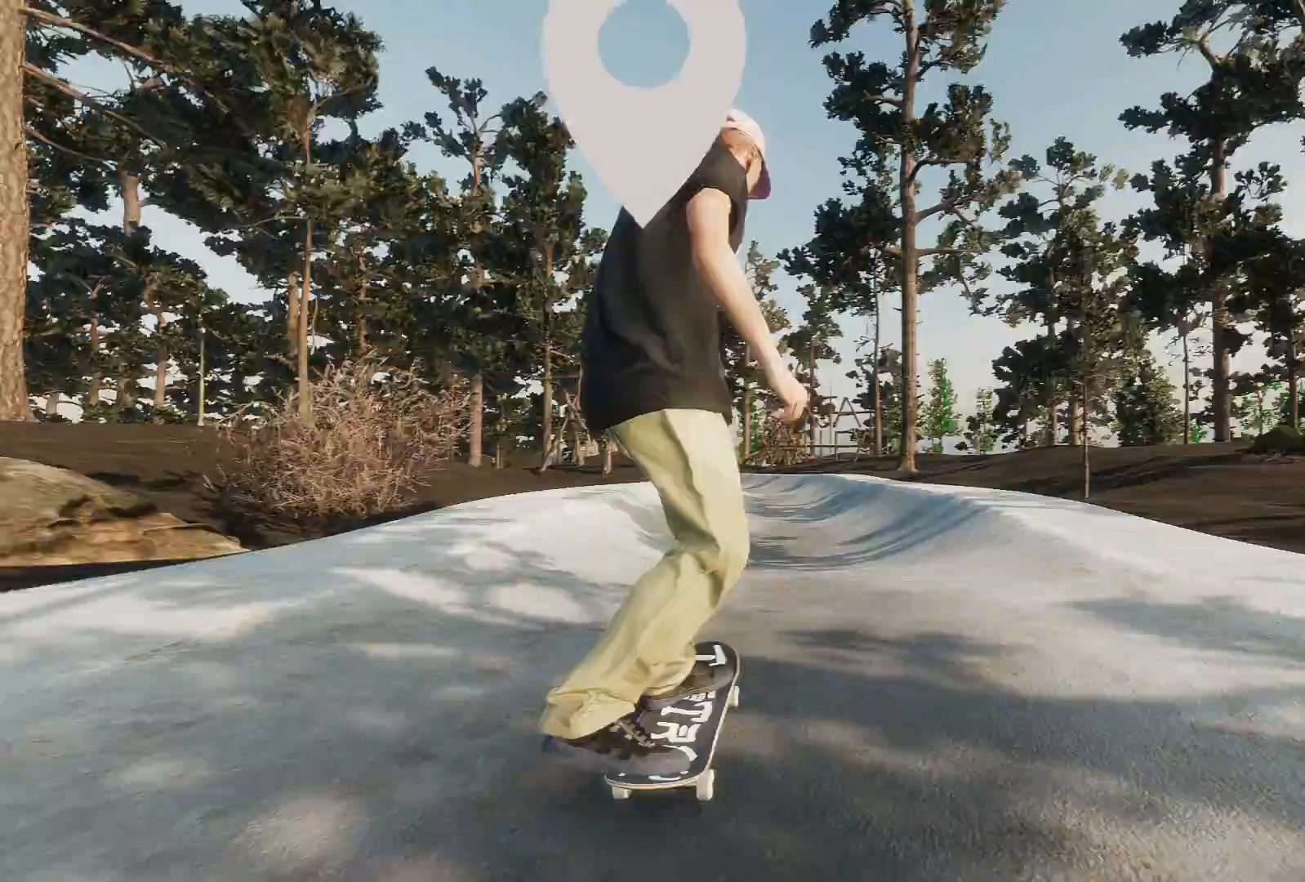
{"buttons": ["R2"], "left_stick": "right", "right_stick": "right", "events": [[217, "Y", "down"], [267, "Y", "up"], [417, "left_stick", "right"], [467, "R2", "down"], [467, "right_stick", "right"]]}
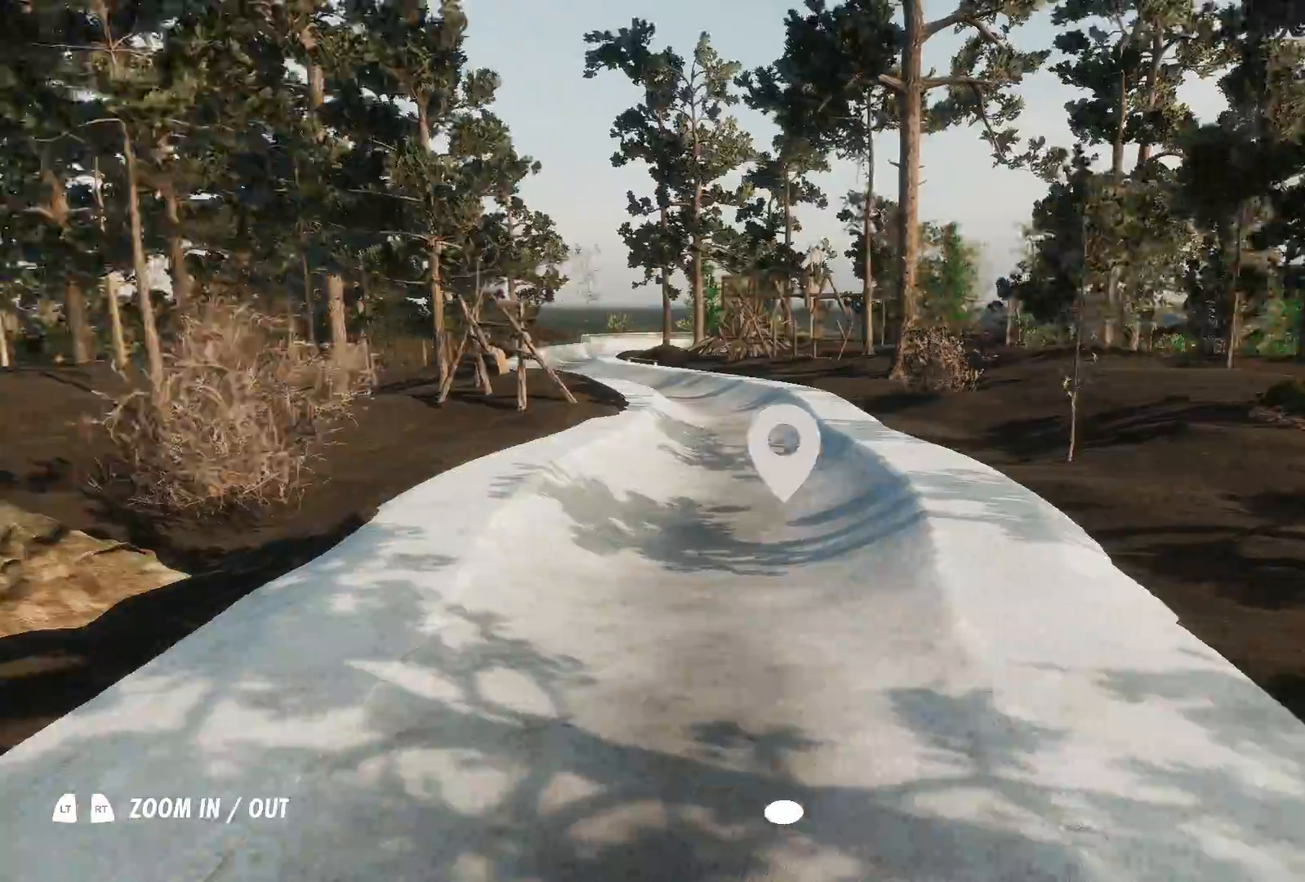
{"buttons": [], "left_stick": "up-right", "right_stick": "right", "events": [[283, "left_stick", "up-right"], [433, "R2", "up"]]}
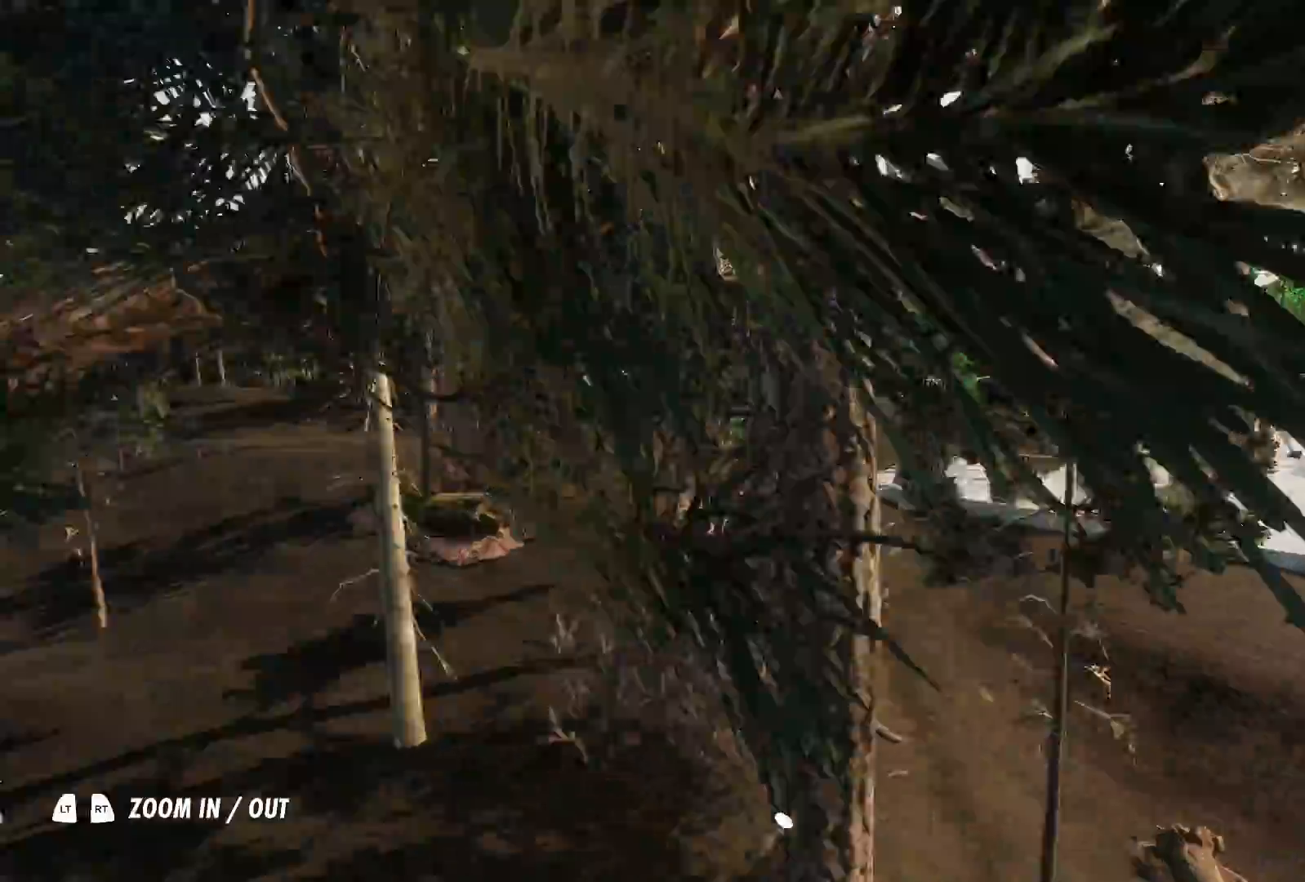
{"buttons": [], "left_stick": "up", "right_stick": "right", "events": [[333, "left_stick", "up"]]}
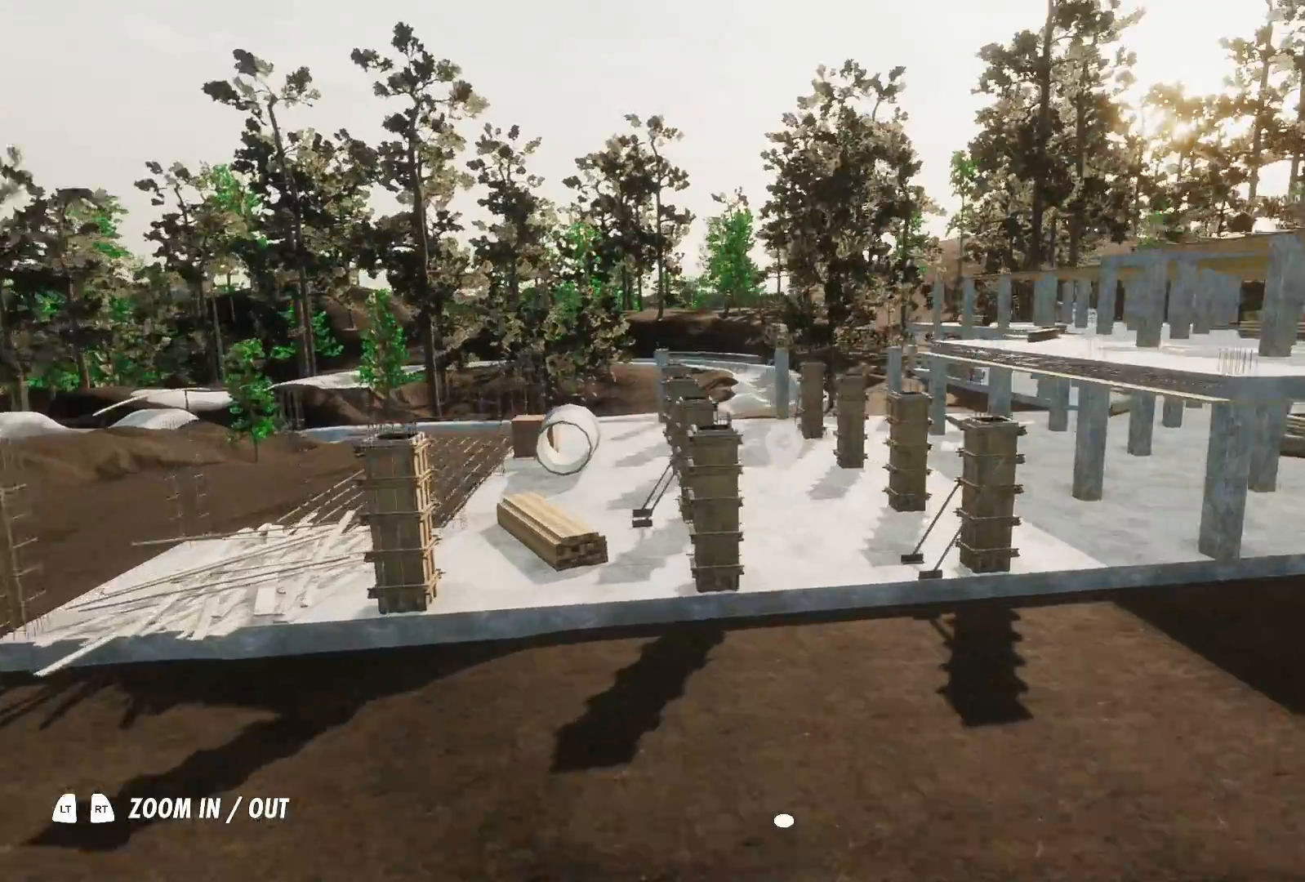
{"buttons": [], "left_stick": "up-left", "right_stick": "center", "events": [[283, "left_stick", "up-left"], [367, "right_stick", "center"]]}
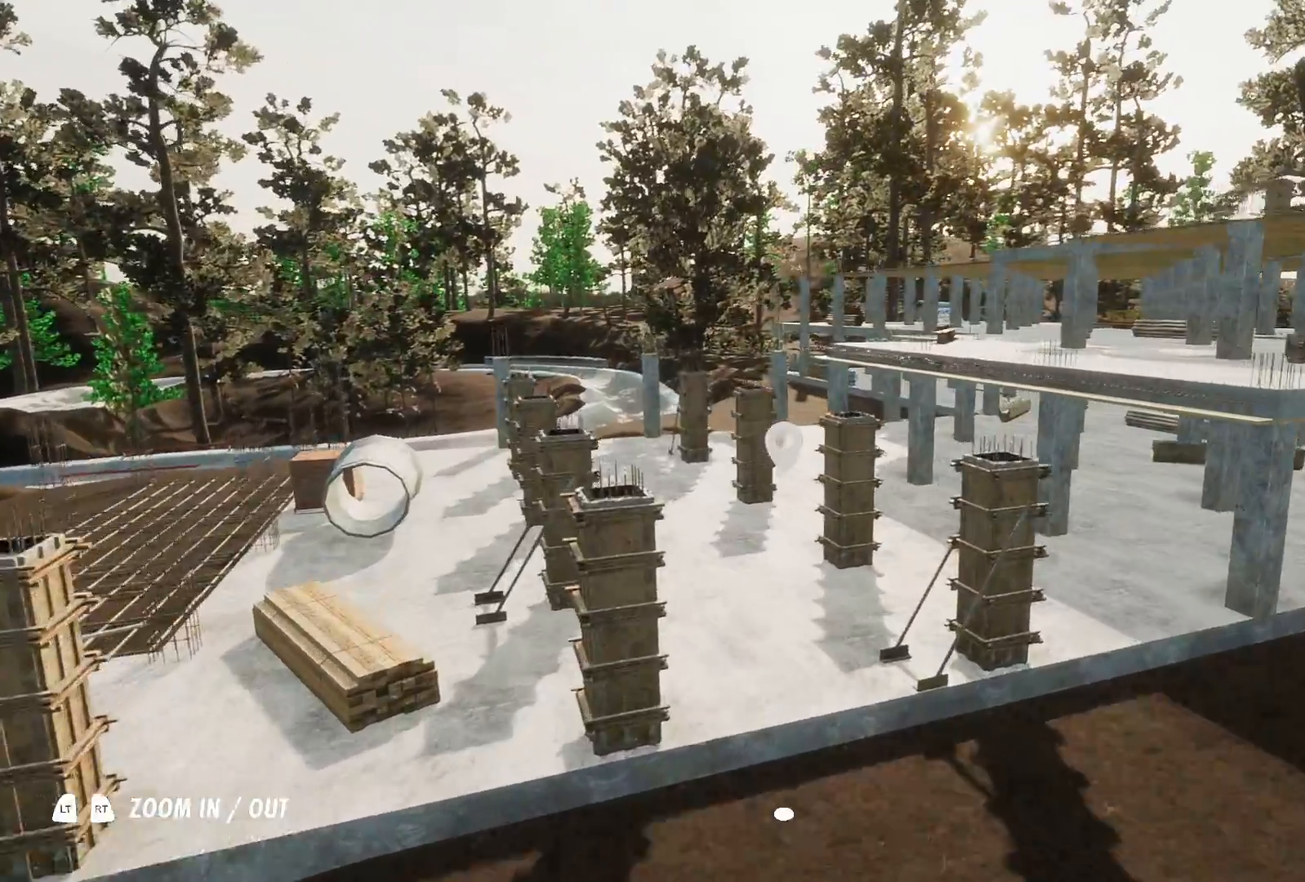
{"buttons": [], "left_stick": "up-left", "right_stick": "center", "events": [[167, "right_stick", "right"], [417, "right_stick", "center"]]}